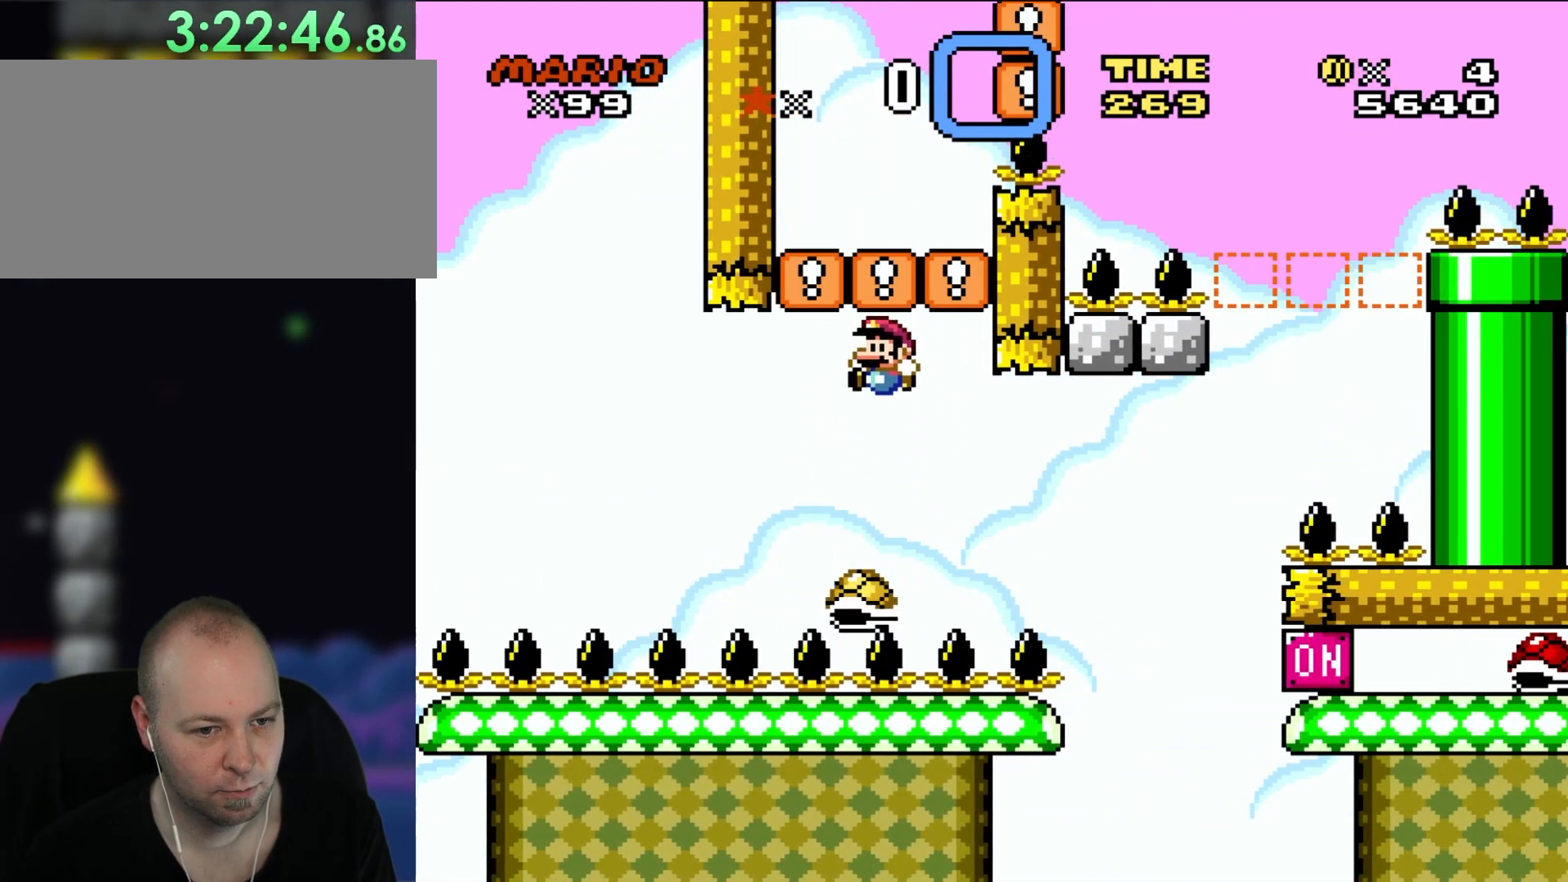
Gameplay with a controller (Nintendo layout); each line is a JSON object with the inputs held at the frame after it. "events" lists button and stick changes between this image and that frame as [ms after this image, input, new state], when the widget could be followed in between. Not read: B L1 L3 R3 X.
{"buttons": ["Y", "DPAD_RIGHT"], "events": [[133, "DPAD_LEFT", "up"], [167, "DPAD_RIGHT", "down"], [300, "DPAD_UP", "down"], [333, "DPAD_LEFT", "down"], [333, "DPAD_RIGHT", "up"], [400, "DPAD_LEFT", "up"], [433, "DPAD_RIGHT", "down"], [433, "DPAD_UP", "up"]]}
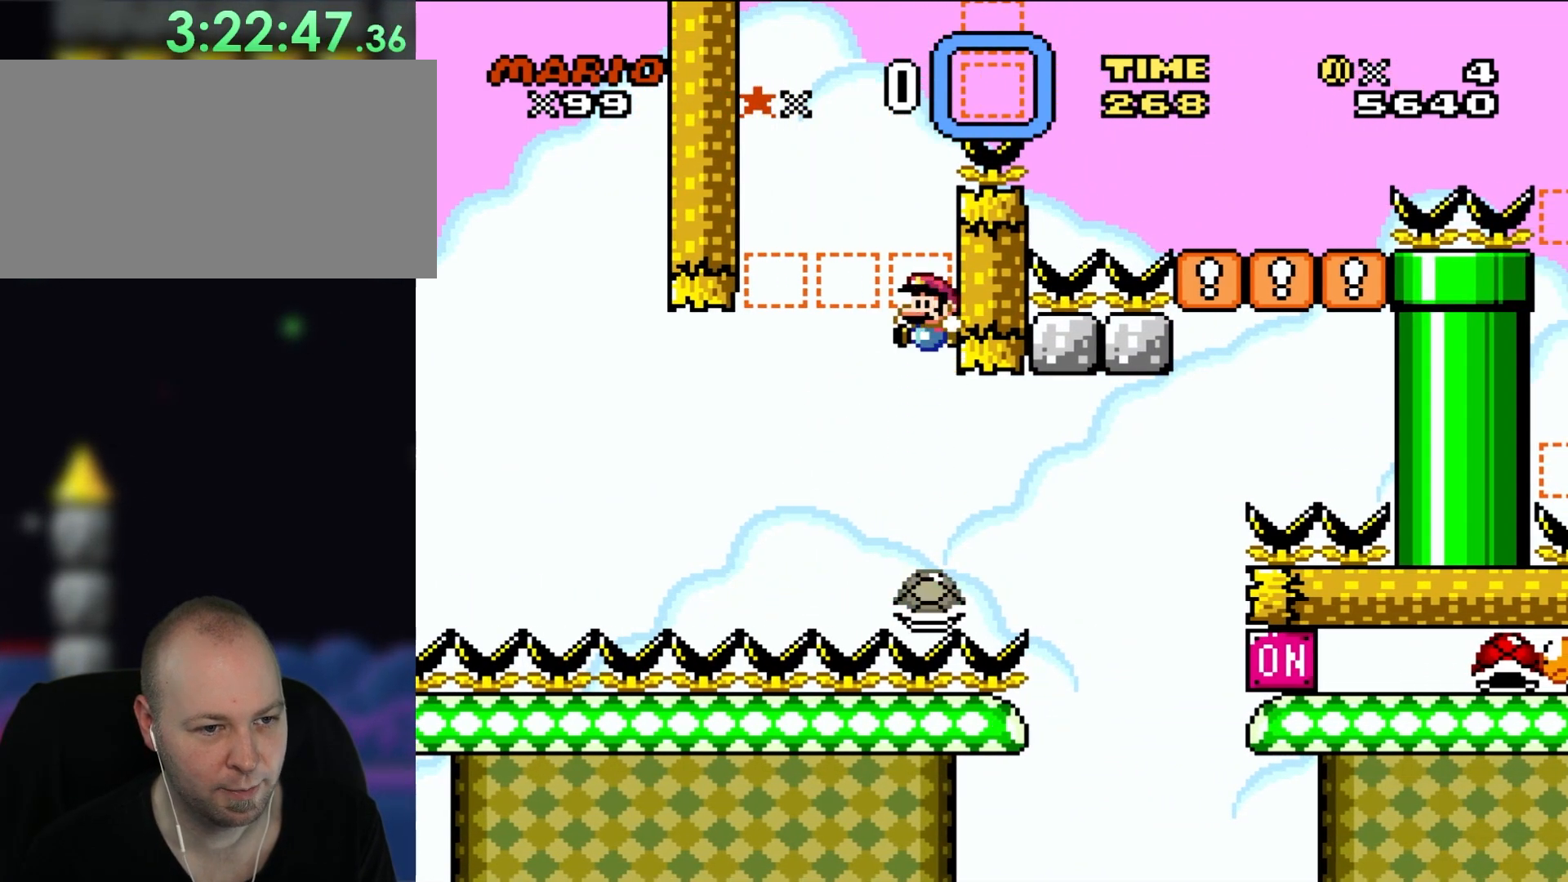
{"buttons": ["Y", "DPAD_RIGHT"], "events": [[67, "DPAD_UP", "down"], [100, "DPAD_LEFT", "down"], [100, "DPAD_RIGHT", "up"], [100, "DPAD_UP", "up"], [300, "DPAD_UP", "down"], [333, "DPAD_LEFT", "up"], [333, "DPAD_RIGHT", "down"], [333, "DPAD_UP", "up"]]}
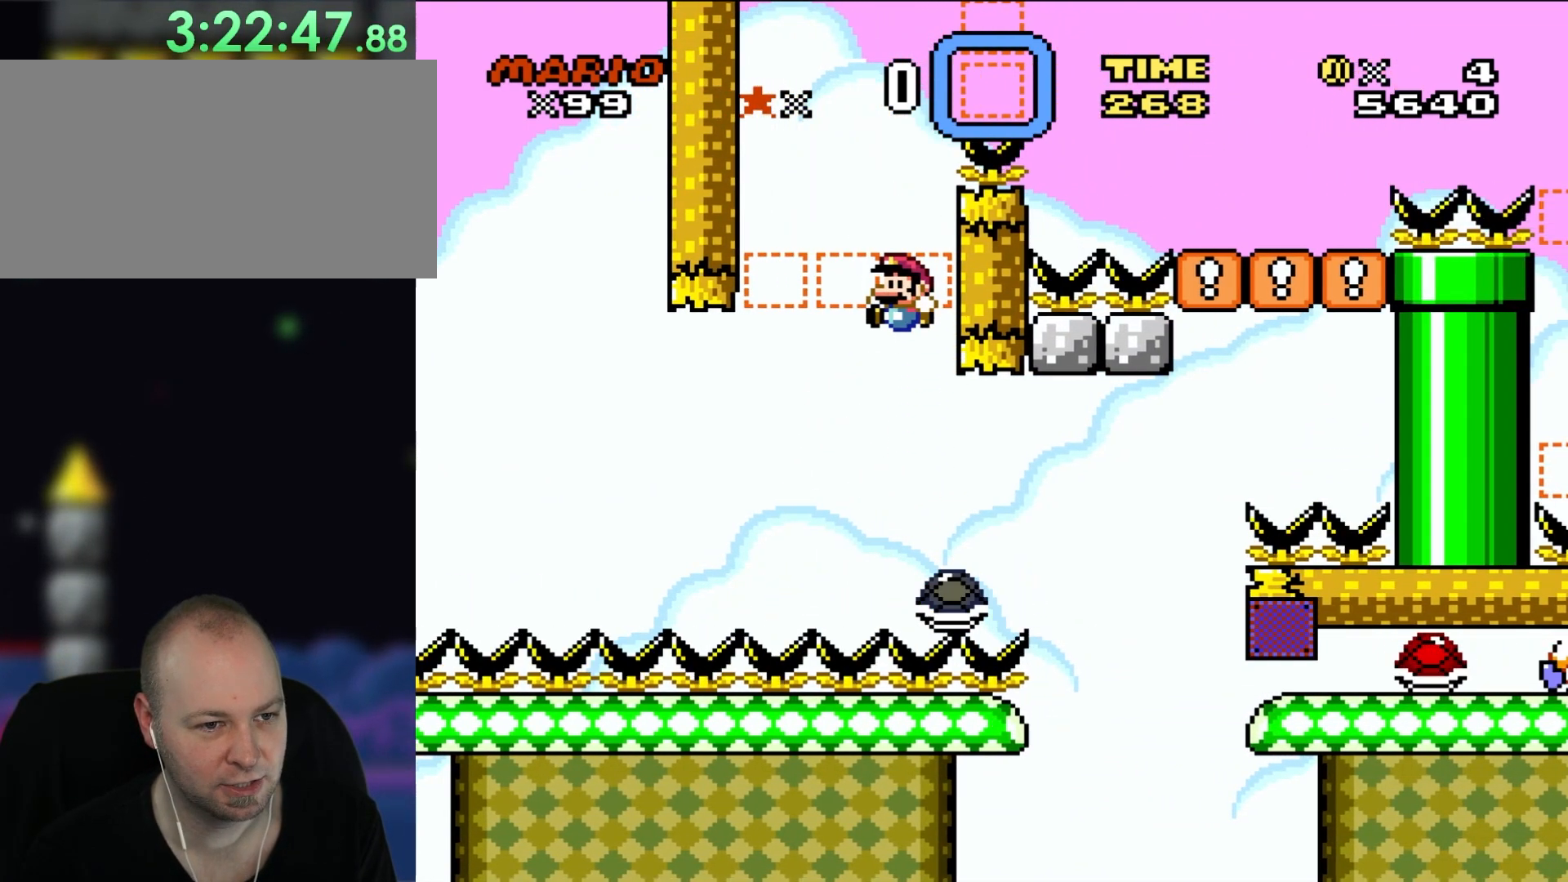
{"buttons": ["Y", "DPAD_LEFT"], "events": [[33, "DPAD_UP", "down"], [67, "DPAD_RIGHT", "up"], [100, "DPAD_LEFT", "down"], [133, "DPAD_UP", "up"]]}
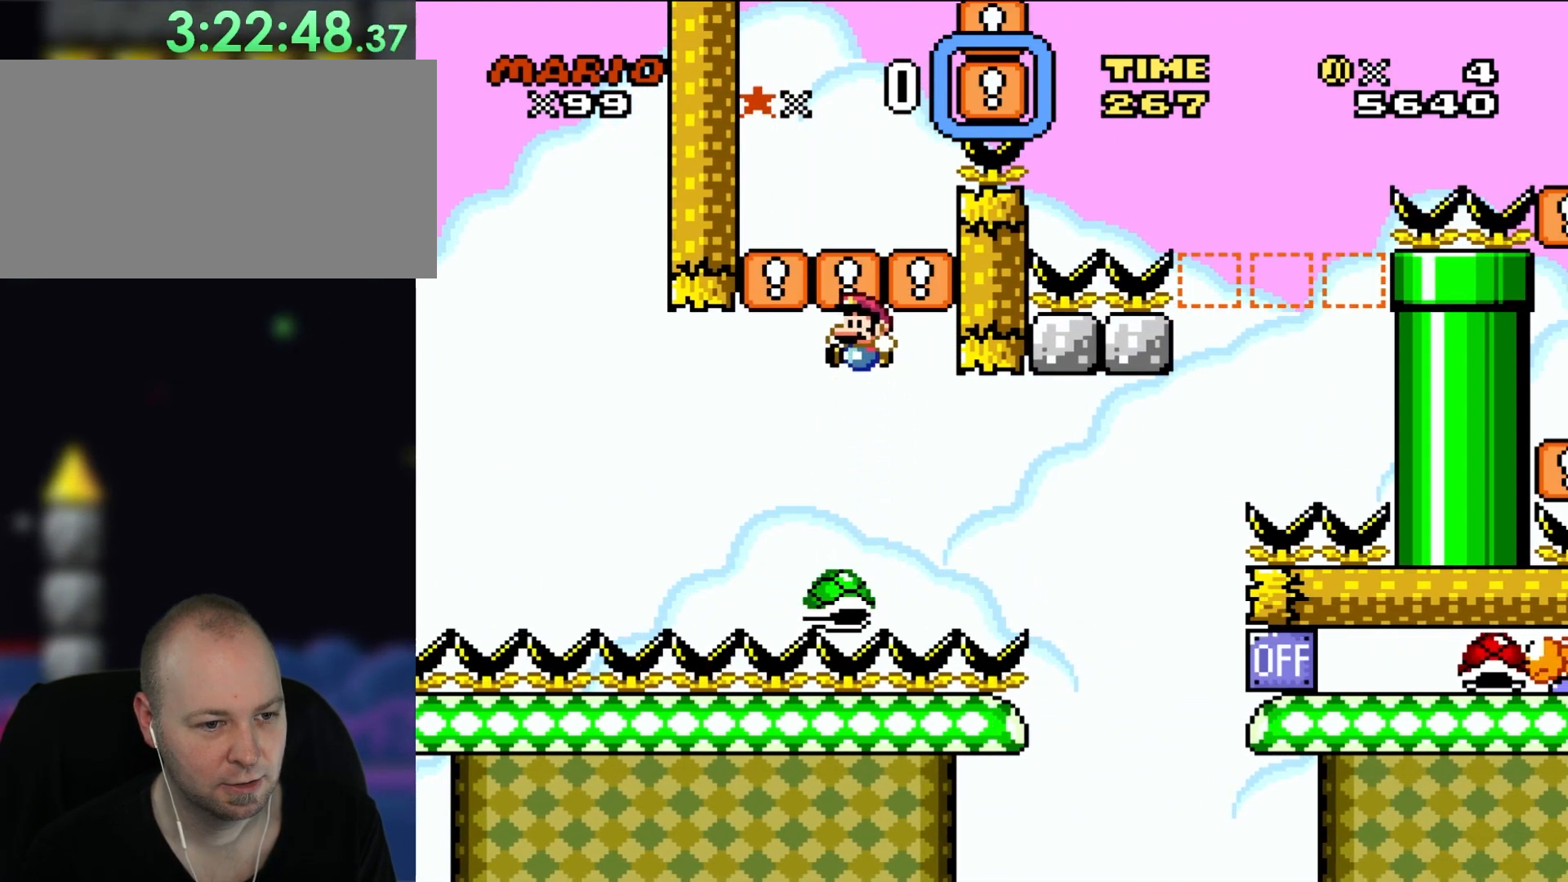
{"buttons": ["Y", "DPAD_RIGHT"], "events": [[67, "DPAD_UP", "down"], [100, "DPAD_LEFT", "up"], [133, "DPAD_RIGHT", "down"], [133, "DPAD_UP", "up"], [300, "DPAD_UP", "down"], [333, "DPAD_LEFT", "down"], [333, "DPAD_RIGHT", "up"], [333, "DPAD_UP", "up"], [400, "DPAD_UP", "down"], [433, "DPAD_LEFT", "up"], [467, "DPAD_RIGHT", "down"], [467, "DPAD_UP", "up"]]}
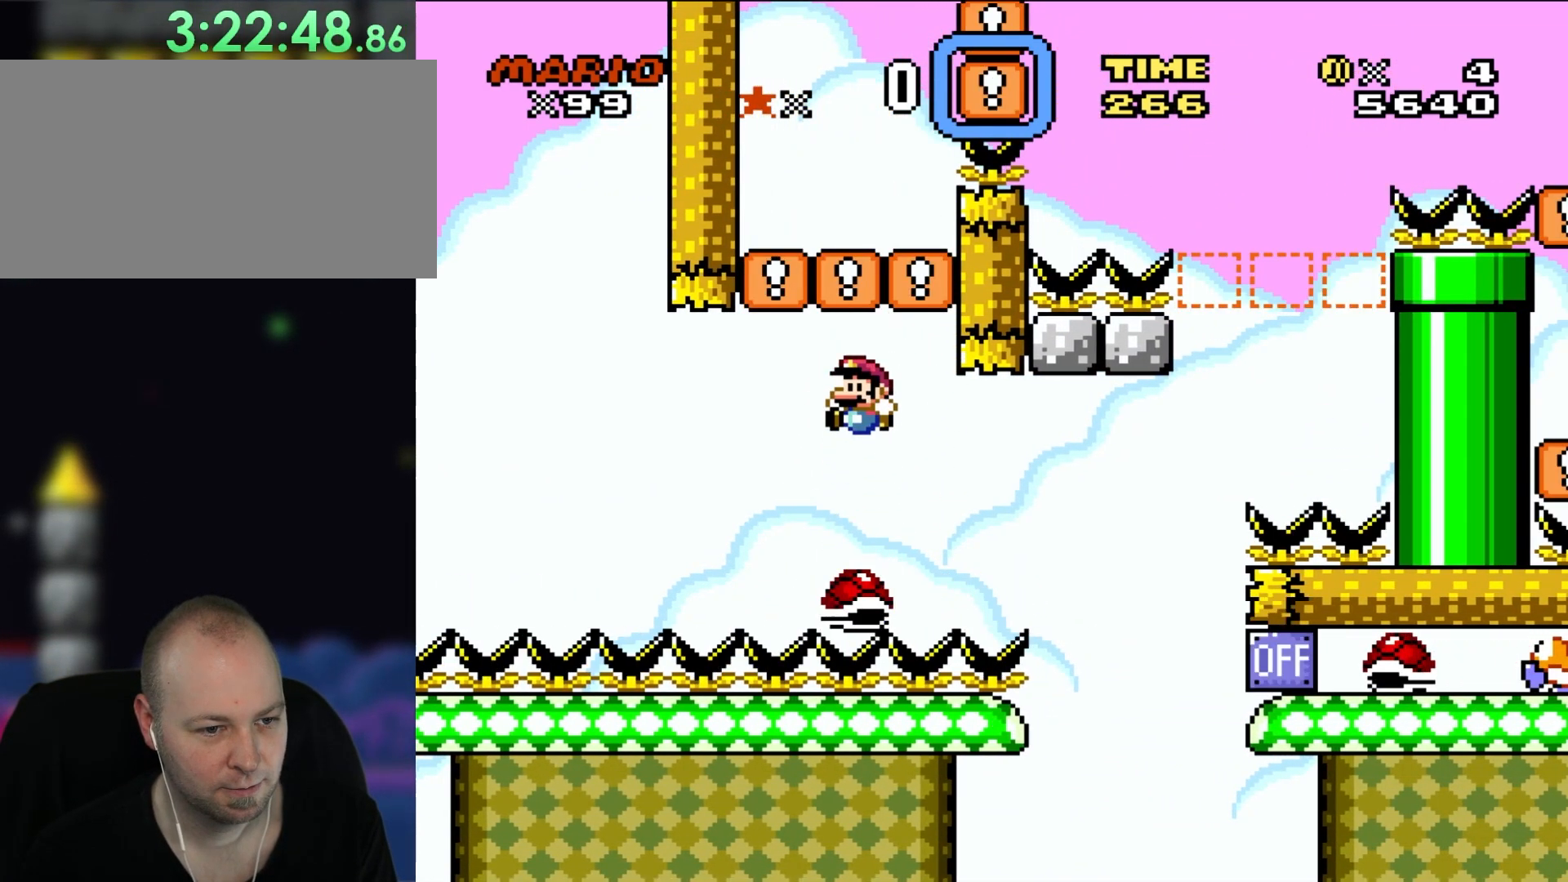
{"buttons": ["Y", "DPAD_UP", "DPAD_RIGHT"], "events": [[67, "DPAD_RIGHT", "up"], [67, "DPAD_UP", "down"], [100, "DPAD_LEFT", "down"], [100, "DPAD_UP", "up"], [283, "DPAD_UP", "down"], [333, "DPAD_LEFT", "up"], [333, "DPAD_RIGHT", "down"], [333, "DPAD_UP", "up"], [500, "DPAD_UP", "down"]]}
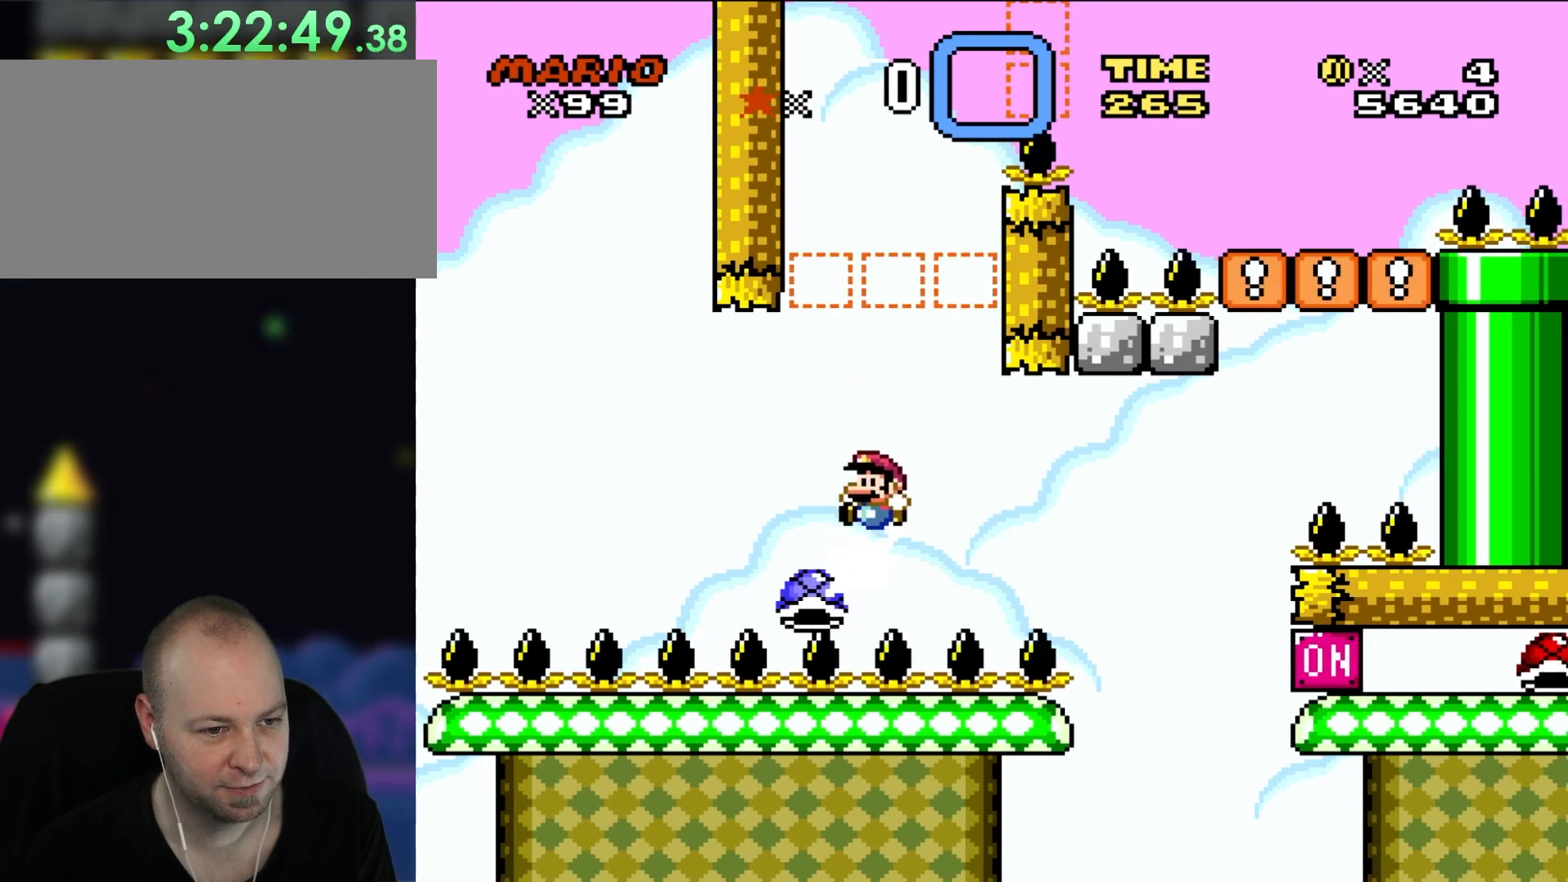
{"buttons": ["Y", "DPAD_LEFT"], "events": [[33, "DPAD_LEFT", "down"], [33, "DPAD_RIGHT", "up"], [33, "DPAD_UP", "up"], [133, "DPAD_UP", "down"], [167, "DPAD_LEFT", "up"], [167, "DPAD_UP", "up"], [200, "DPAD_RIGHT", "down"], [300, "DPAD_UP", "down"], [333, "DPAD_LEFT", "down"], [333, "DPAD_RIGHT", "up"], [333, "DPAD_UP", "up"]]}
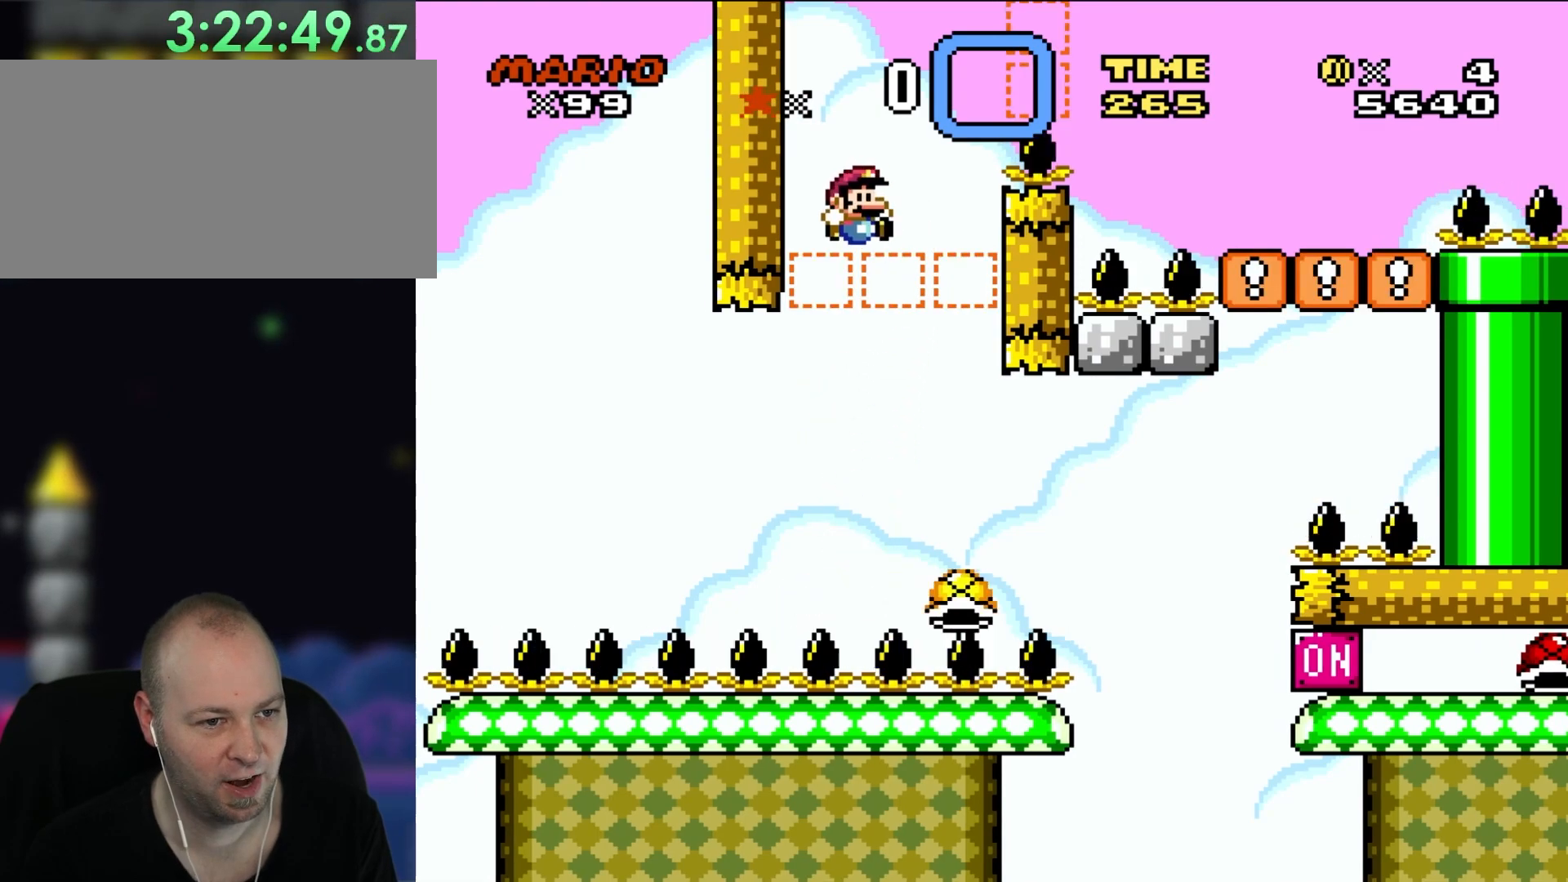
{"buttons": ["Y", "DPAD_UP", "DPAD_LEFT"], "events": [[33, "DPAD_UP", "down"], [67, "DPAD_LEFT", "up"], [100, "DPAD_RIGHT", "down"], [100, "DPAD_UP", "up"], [267, "DPAD_UP", "down"], [300, "DPAD_LEFT", "down"], [300, "DPAD_RIGHT", "up"], [300, "DPAD_UP", "up"], [500, "DPAD_UP", "down"]]}
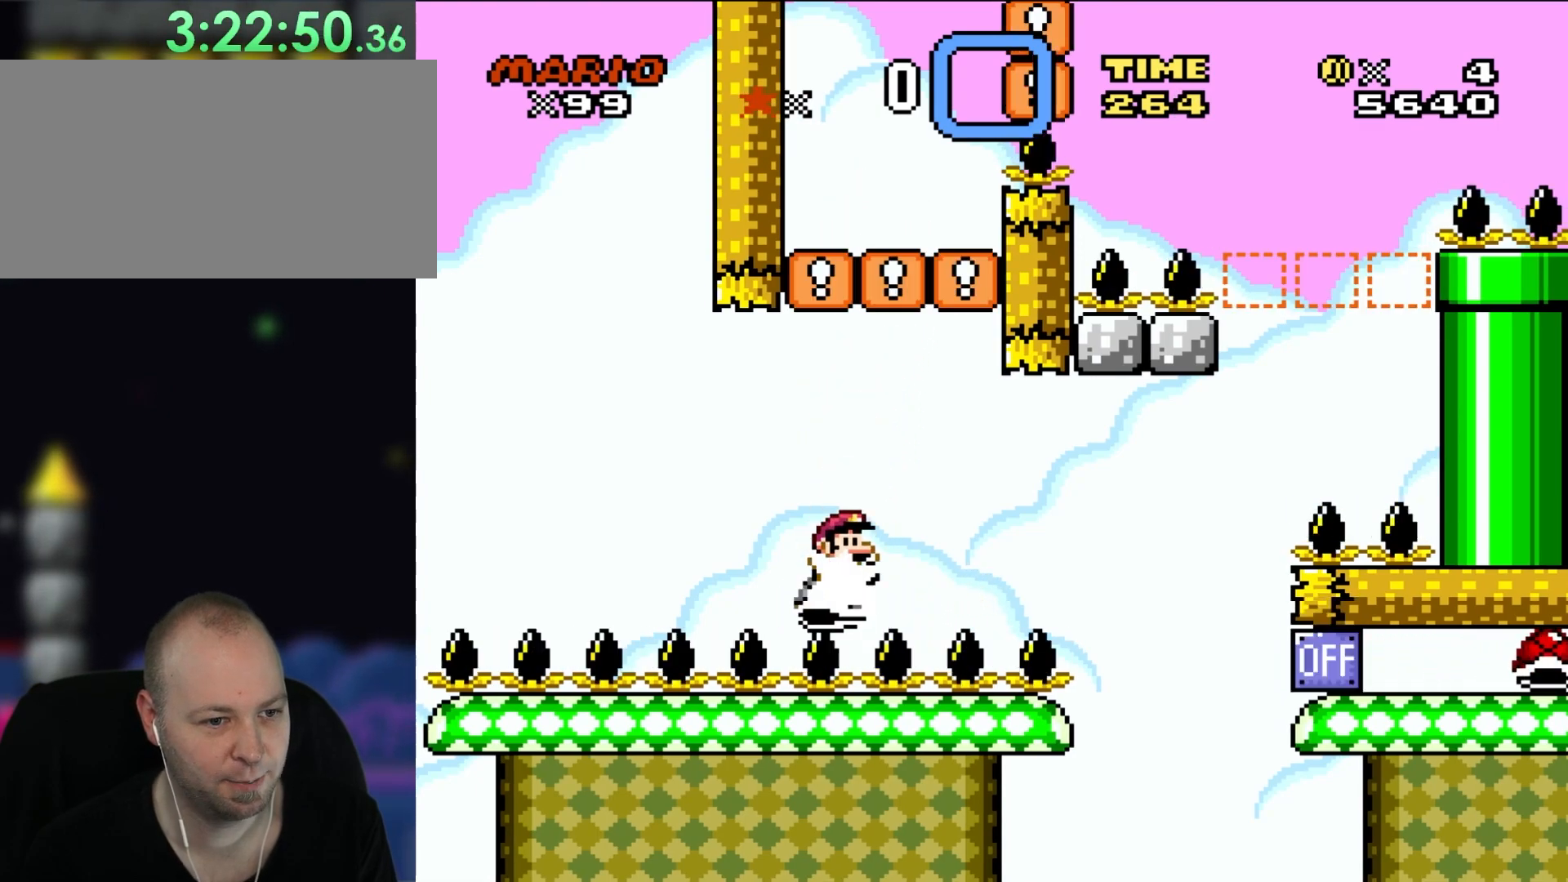
{"buttons": ["Y", "DPAD_LEFT"], "events": [[33, "DPAD_LEFT", "up"], [33, "DPAD_RIGHT", "down"], [33, "DPAD_UP", "up"], [100, "DPAD_UP", "down"], [133, "DPAD_LEFT", "down"], [133, "DPAD_RIGHT", "up"], [133, "DPAD_UP", "up"], [267, "DPAD_UP", "down"], [300, "DPAD_LEFT", "up"], [300, "DPAD_RIGHT", "down"], [300, "DPAD_UP", "up"], [400, "DPAD_UP", "down"], [433, "DPAD_LEFT", "down"], [433, "DPAD_RIGHT", "up"], [433, "DPAD_UP", "up"]]}
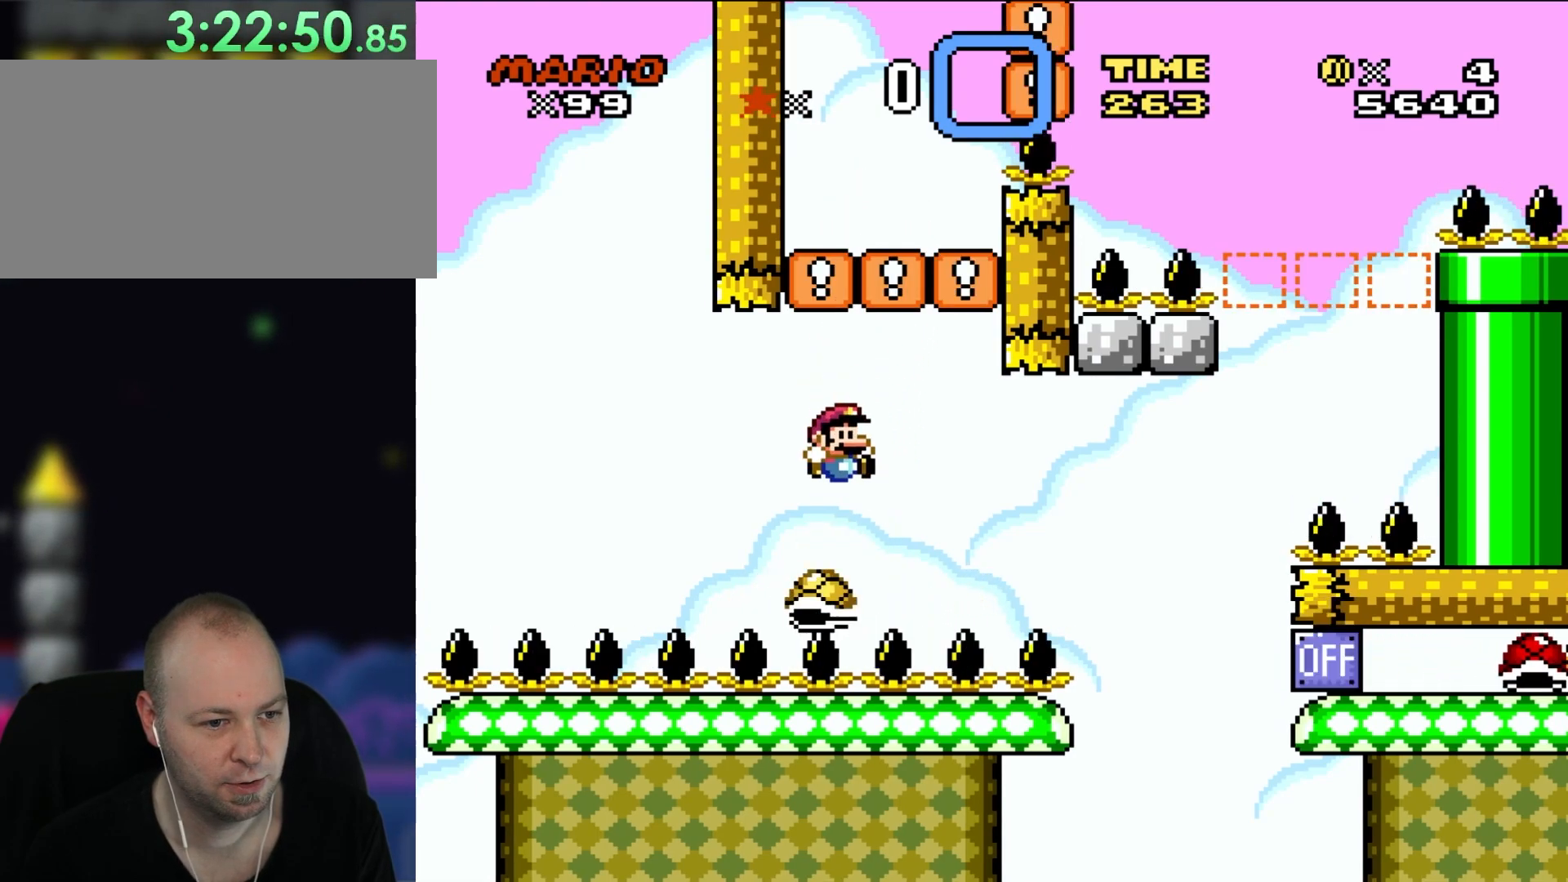
{"buttons": ["Y", "DPAD_LEFT"], "events": [[33, "DPAD_UP", "down"], [67, "DPAD_LEFT", "up"], [67, "DPAD_UP", "up"], [100, "DPAD_RIGHT", "down"], [333, "DPAD_UP", "down"], [433, "DPAD_RIGHT", "up"], [500, "DPAD_LEFT", "down"], [500, "DPAD_UP", "up"]]}
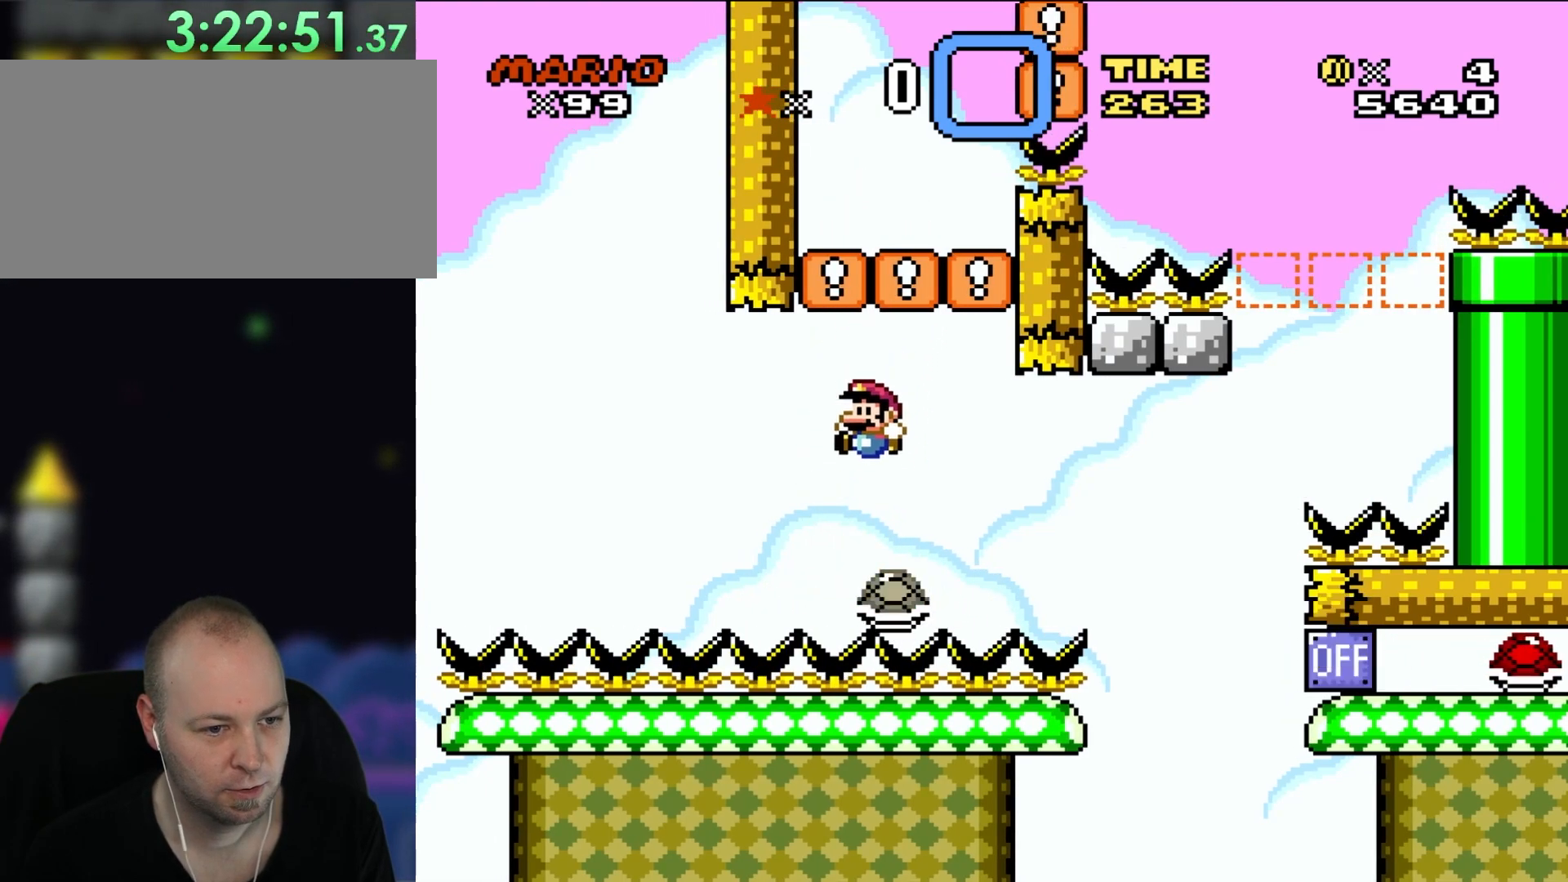
{"buttons": ["Y", "DPAD_LEFT"], "events": [[200, "DPAD_LEFT", "up"], [233, "DPAD_RIGHT", "down"], [333, "DPAD_UP", "down"], [367, "DPAD_LEFT", "down"], [367, "DPAD_RIGHT", "up"], [400, "DPAD_UP", "up"]]}
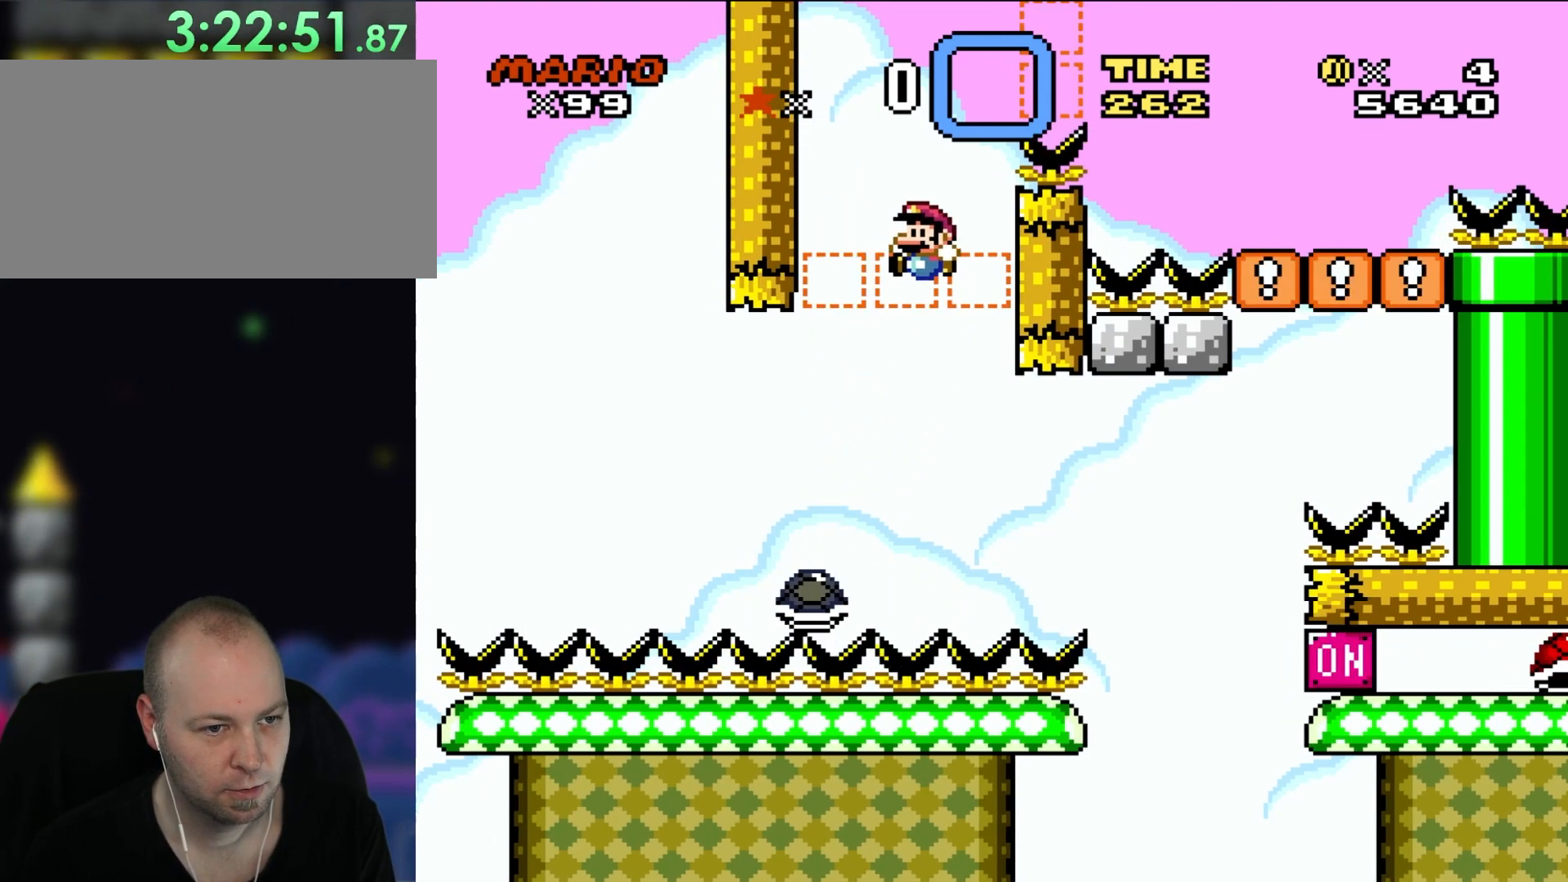
{"buttons": ["Y"], "events": [[167, "DPAD_LEFT", "up"], [233, "DPAD_RIGHT", "down"], [367, "DPAD_RIGHT", "up"]]}
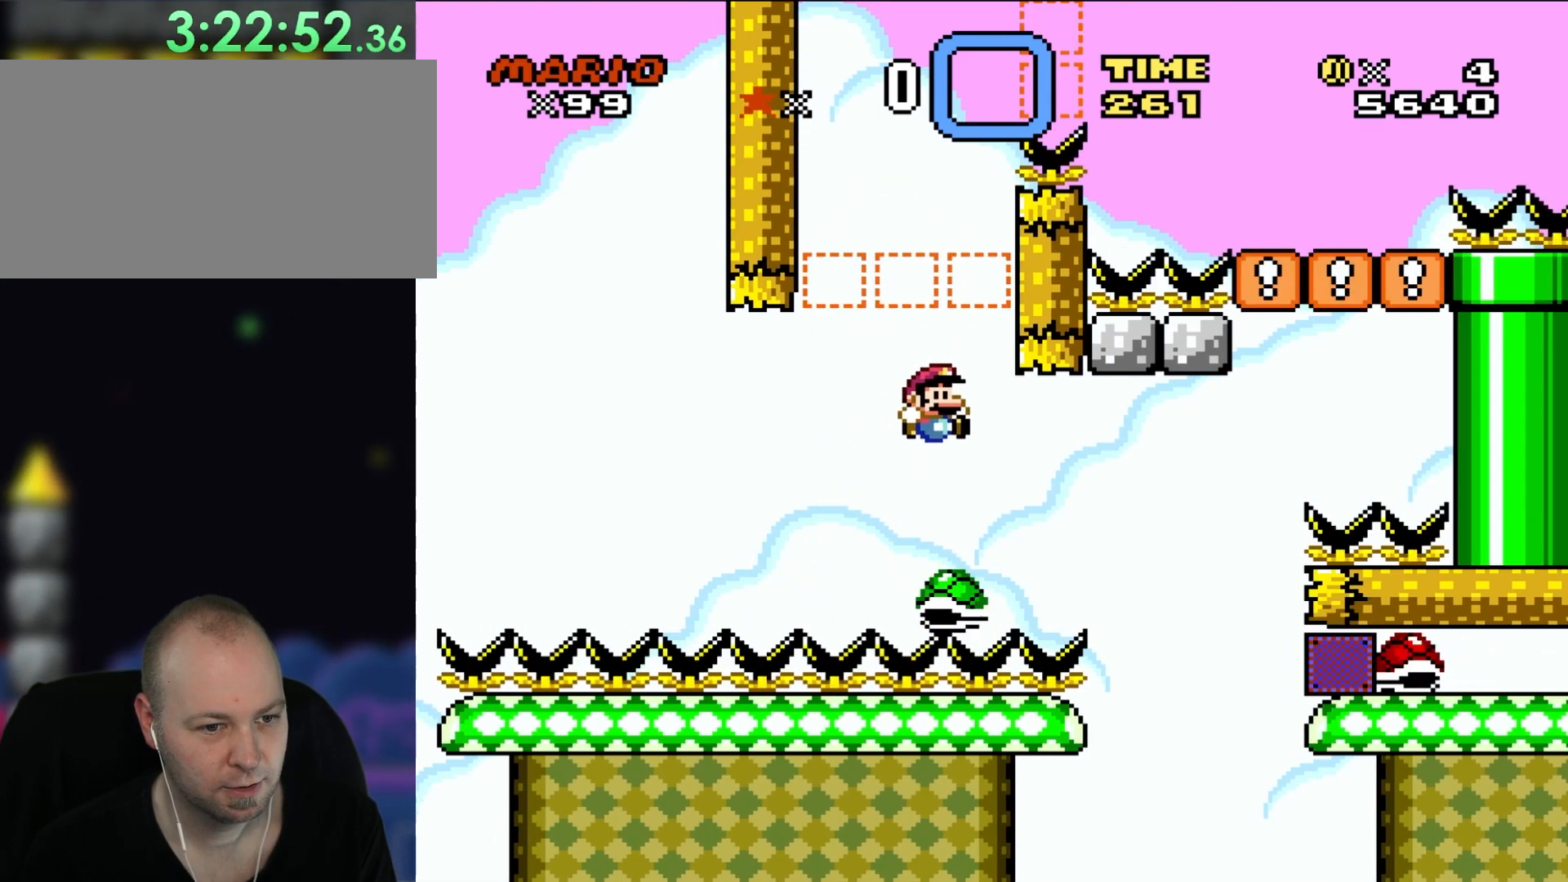
{"buttons": ["Y", "DPAD_LEFT"], "events": [[167, "DPAD_LEFT", "down"]]}
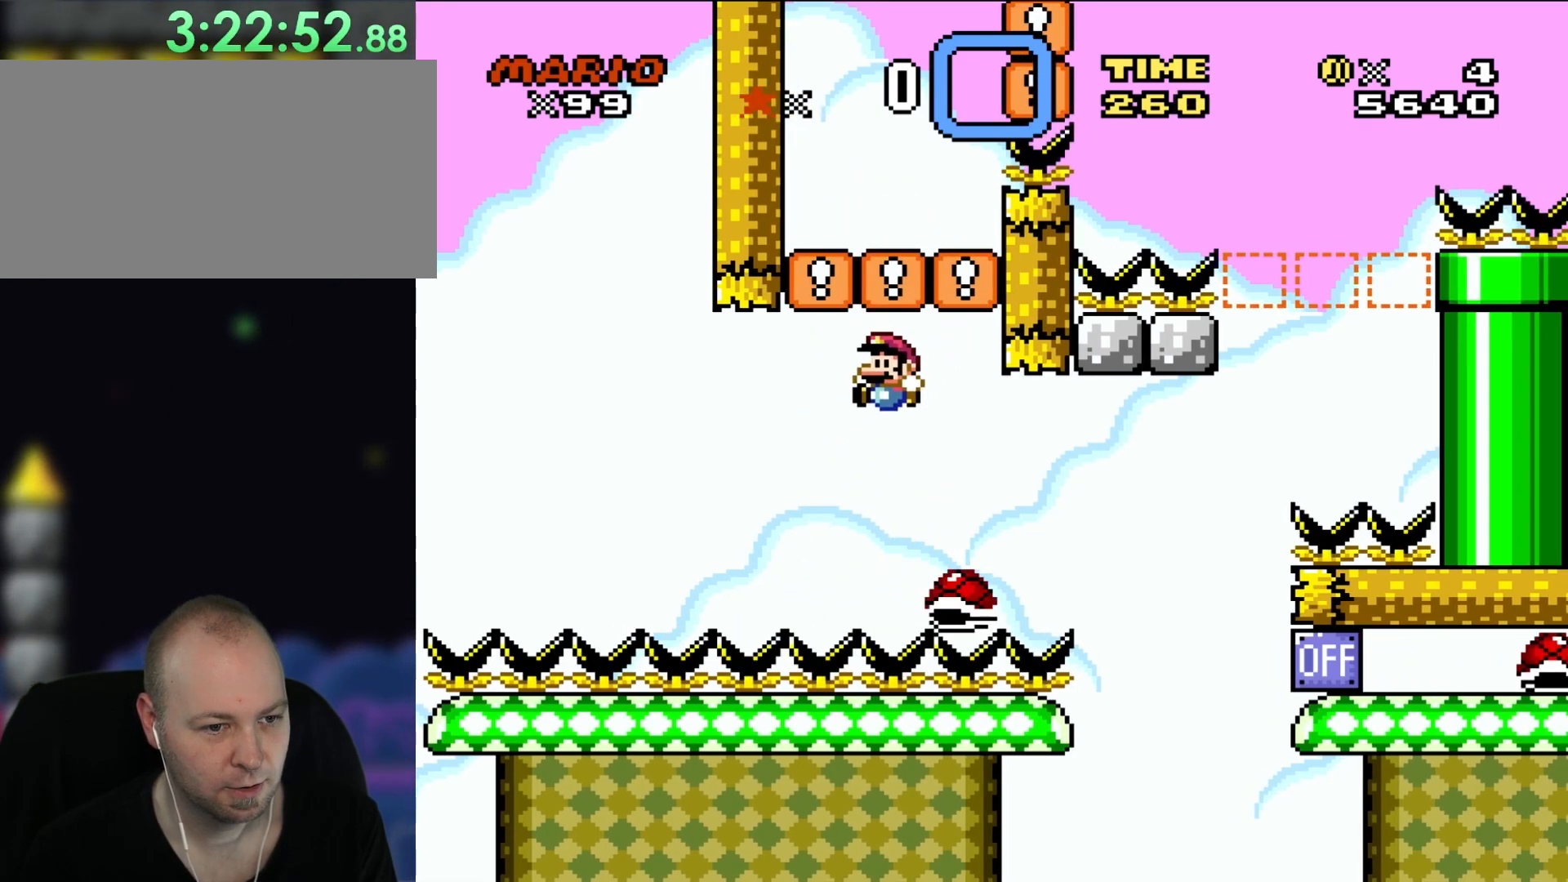
{"buttons": ["Y", "DPAD_LEFT"], "events": [[67, "DPAD_UP", "down"], [100, "DPAD_LEFT", "up"], [133, "DPAD_RIGHT", "down"], [133, "DPAD_UP", "up"], [267, "DPAD_UP", "down"], [300, "DPAD_LEFT", "down"], [300, "DPAD_RIGHT", "up"], [333, "DPAD_UP", "up"]]}
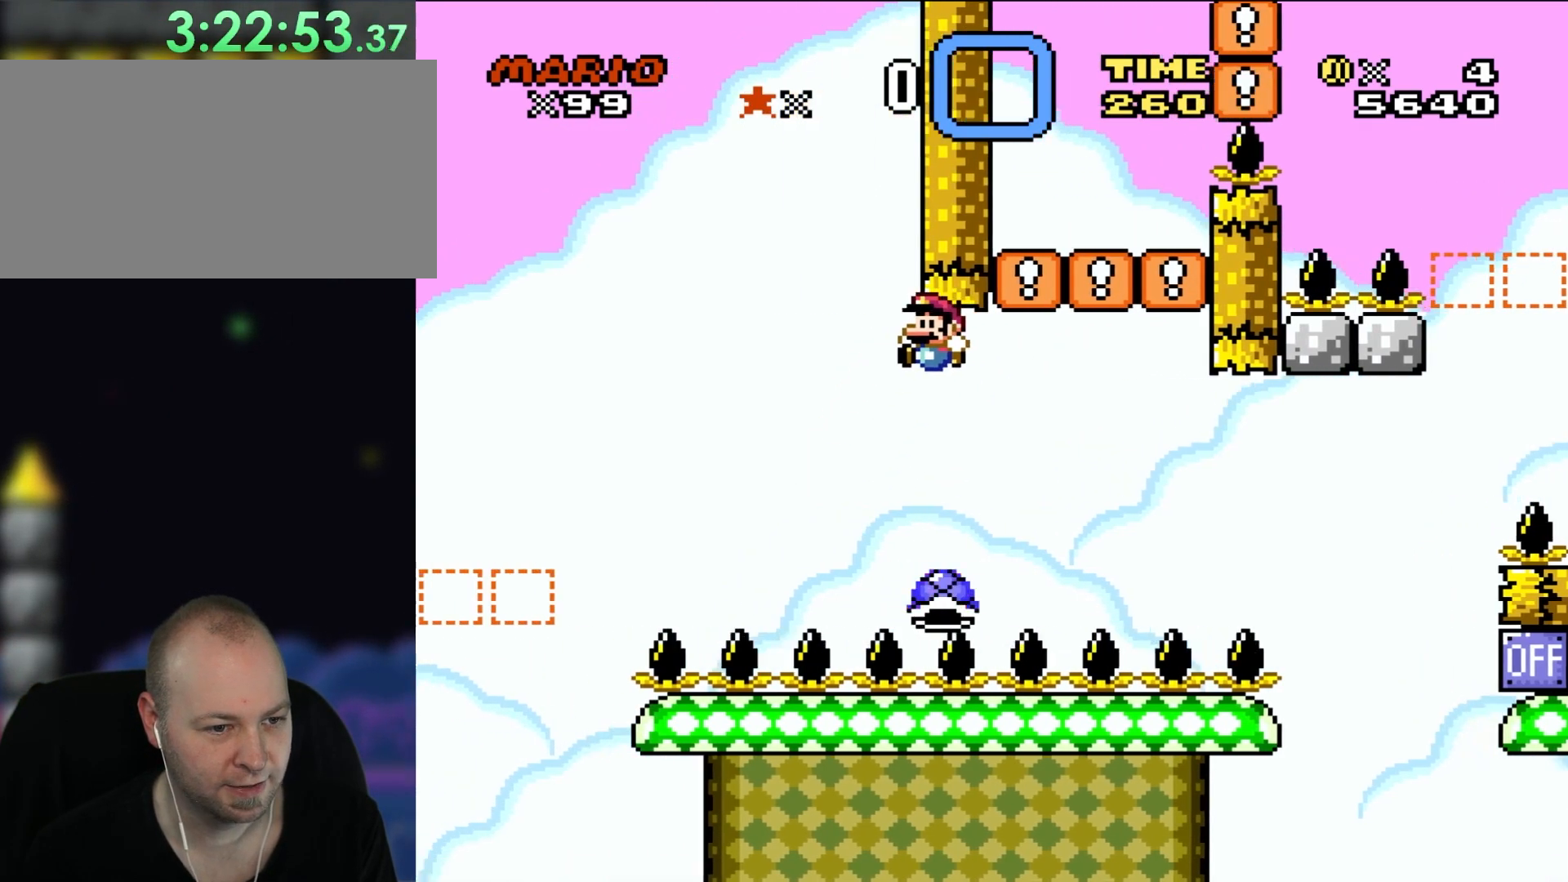
{"buttons": ["Y"], "events": [[167, "DPAD_UP", "down"], [200, "DPAD_LEFT", "up"], [200, "DPAD_RIGHT", "down"], [200, "DPAD_UP", "up"], [267, "DPAD_UP", "down"], [283, "DPAD_LEFT", "down"], [283, "DPAD_RIGHT", "up"], [333, "DPAD_UP", "up"], [467, "DPAD_UP", "down"], [500, "DPAD_LEFT", "up"], [500, "DPAD_UP", "up"]]}
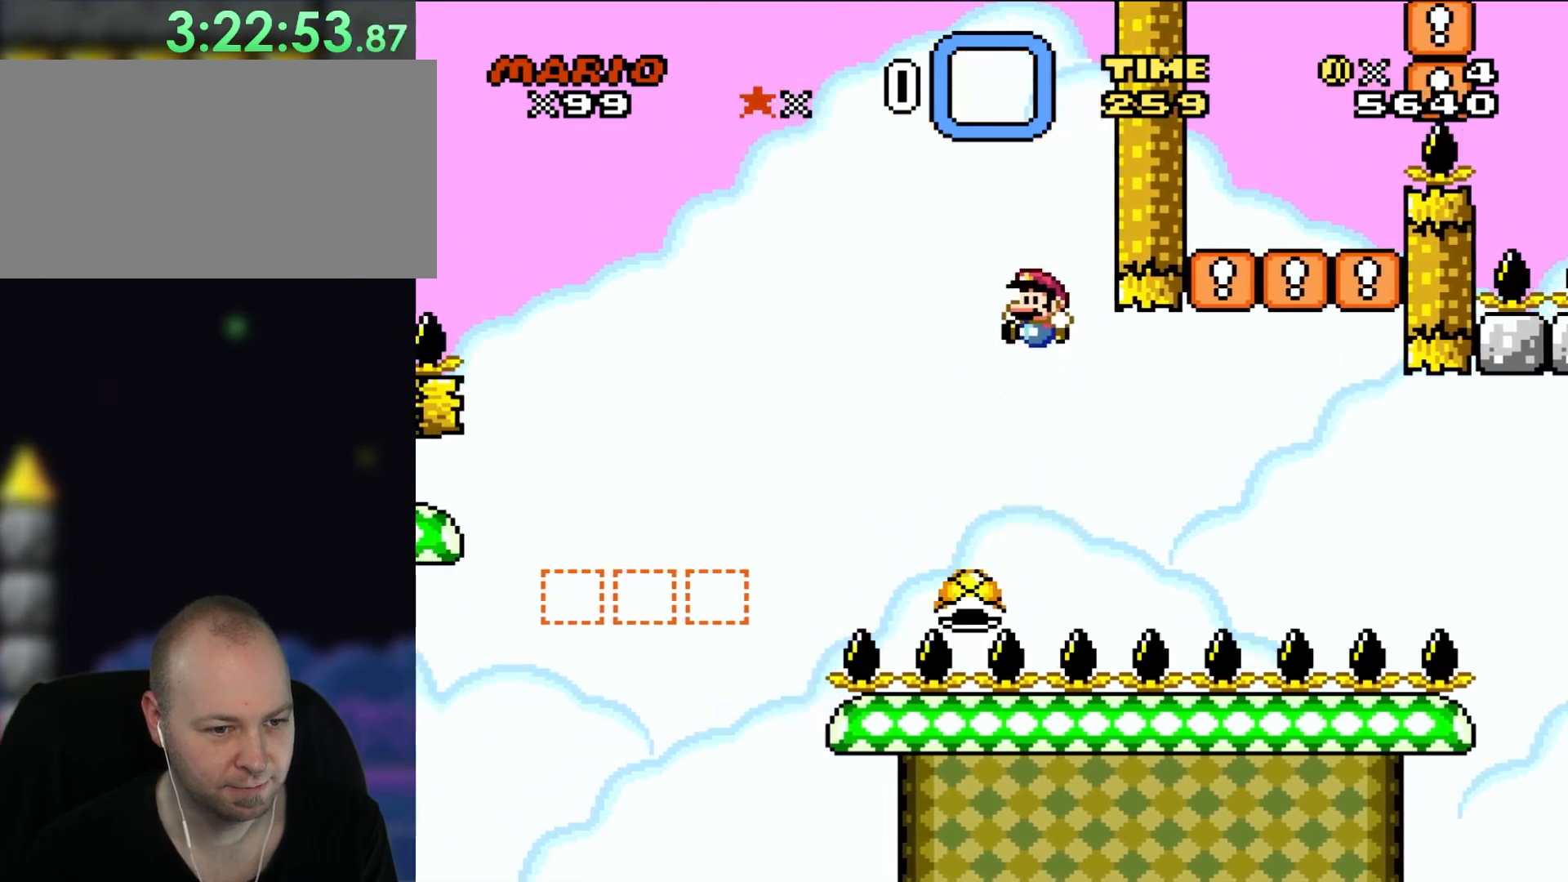
{"buttons": ["Y", "DPAD_RIGHT"], "events": [[167, "DPAD_LEFT", "down"], [167, "DPAD_UP", "down"], [200, "DPAD_UP", "up"], [367, "DPAD_LEFT", "up"], [367, "DPAD_RIGHT", "down"]]}
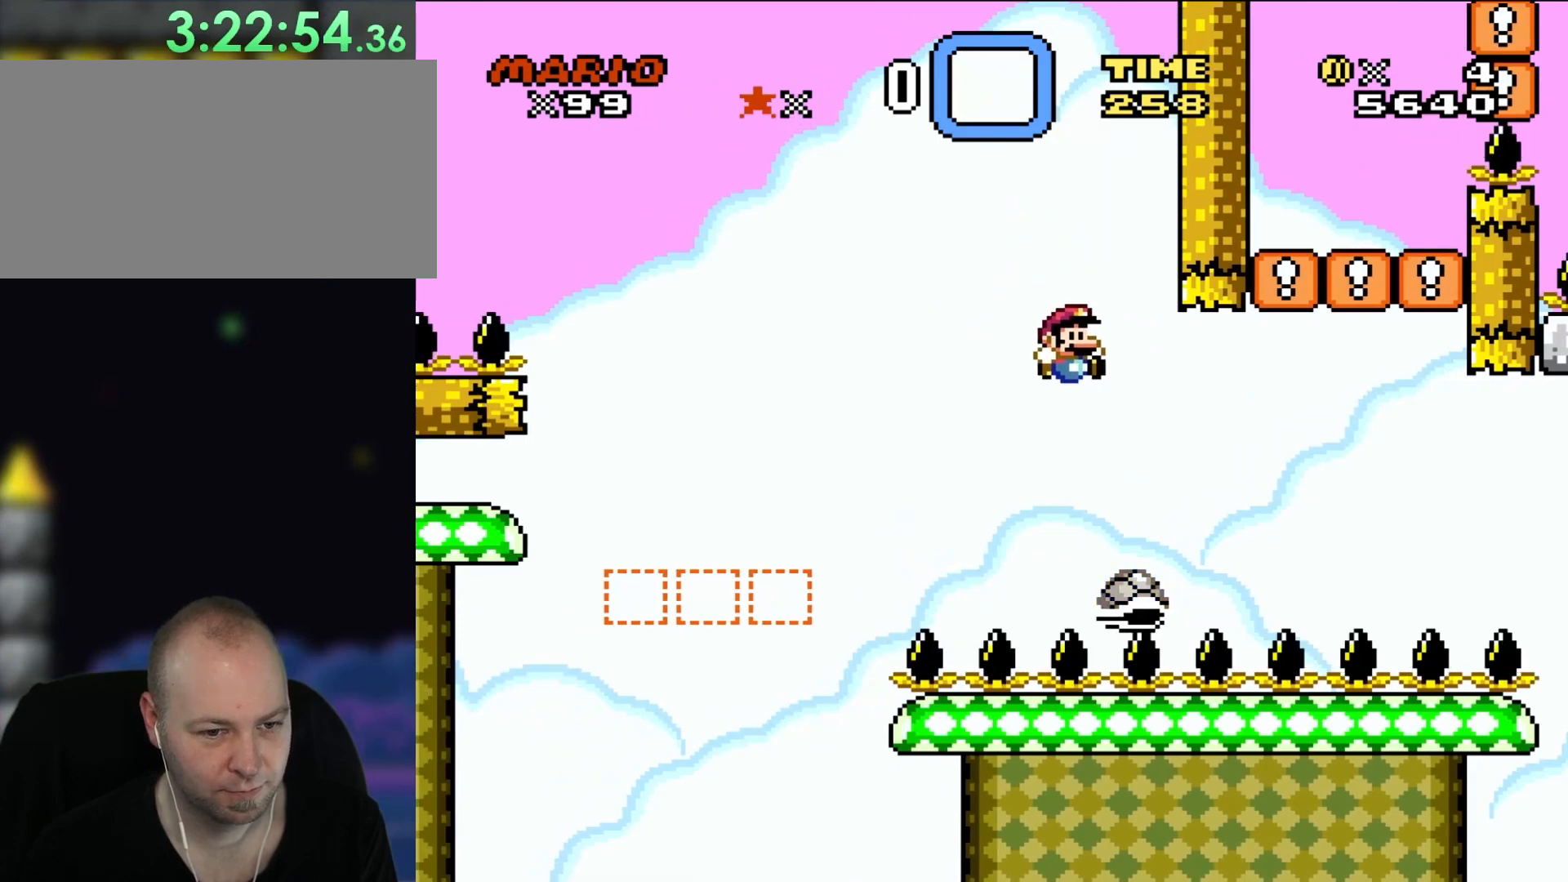
{"buttons": ["Y", "DPAD_RIGHT"], "events": [[67, "DPAD_RIGHT", "up"], [167, "DPAD_LEFT", "down"], [367, "DPAD_LEFT", "up"], [433, "DPAD_RIGHT", "down"]]}
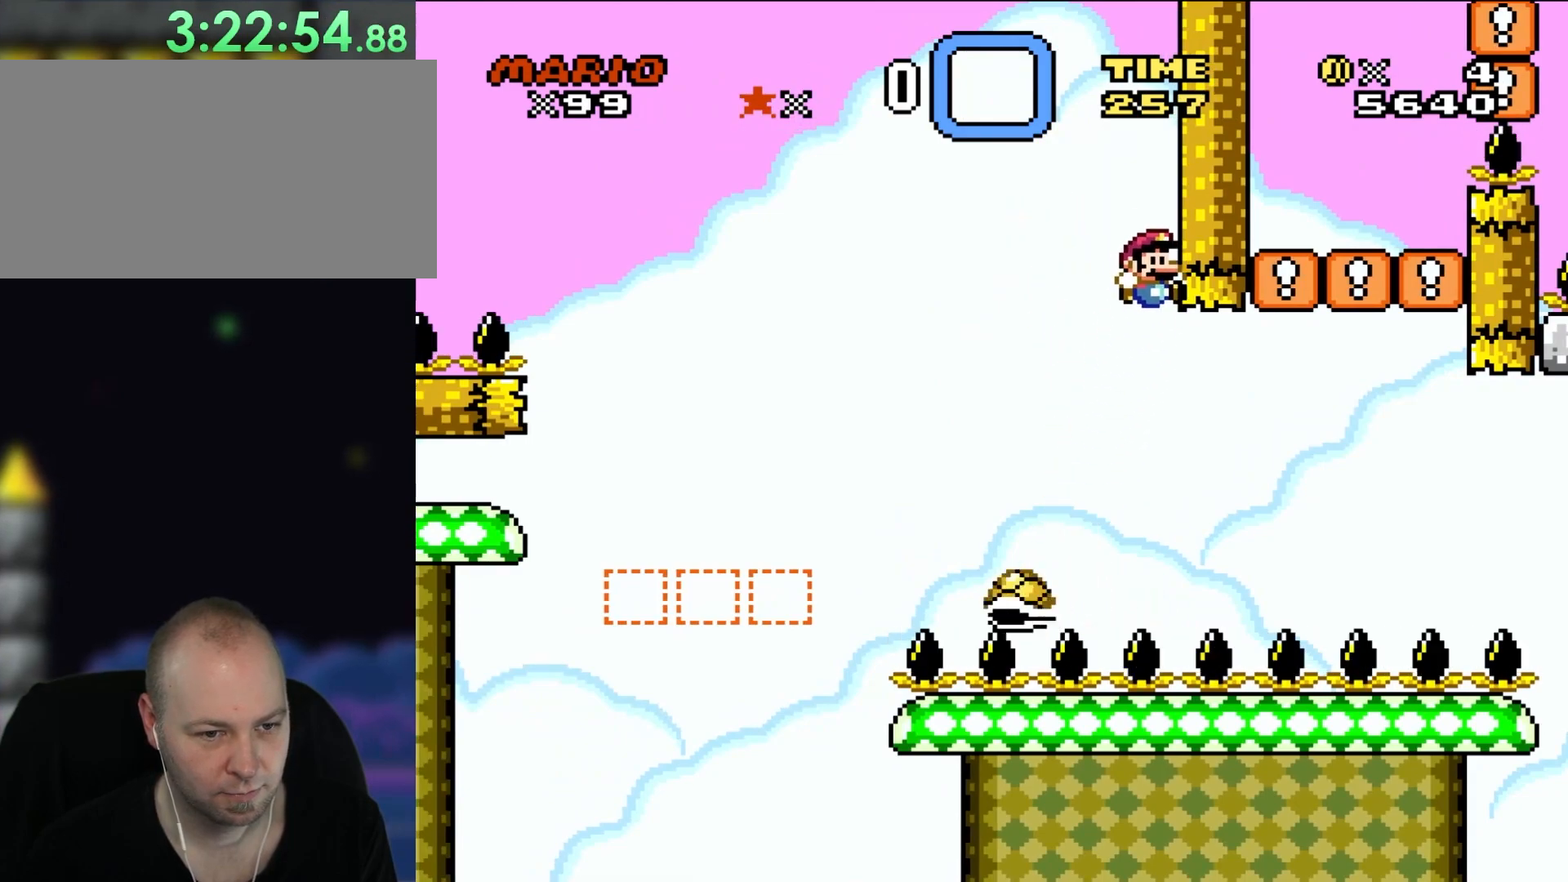
{"buttons": ["Y", "DPAD_RIGHT"], "events": [[133, "DPAD_RIGHT", "up"], [167, "DPAD_RIGHT", "down"]]}
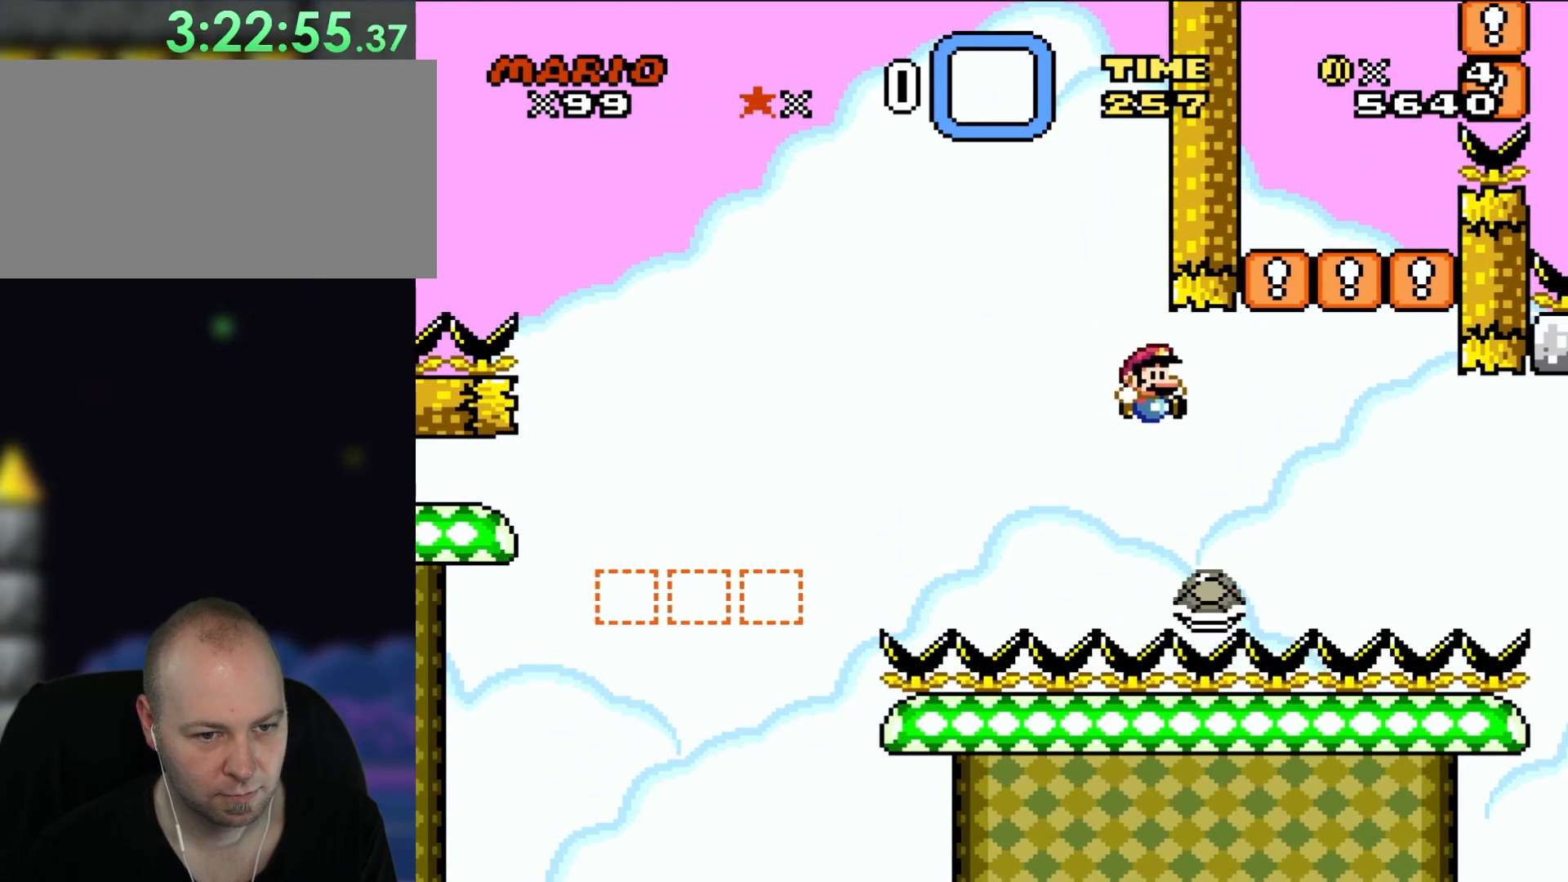
{"buttons": ["Y", "DPAD_LEFT"], "events": [[367, "DPAD_UP", "down"], [400, "DPAD_RIGHT", "up"], [433, "DPAD_LEFT", "down"], [500, "DPAD_UP", "up"]]}
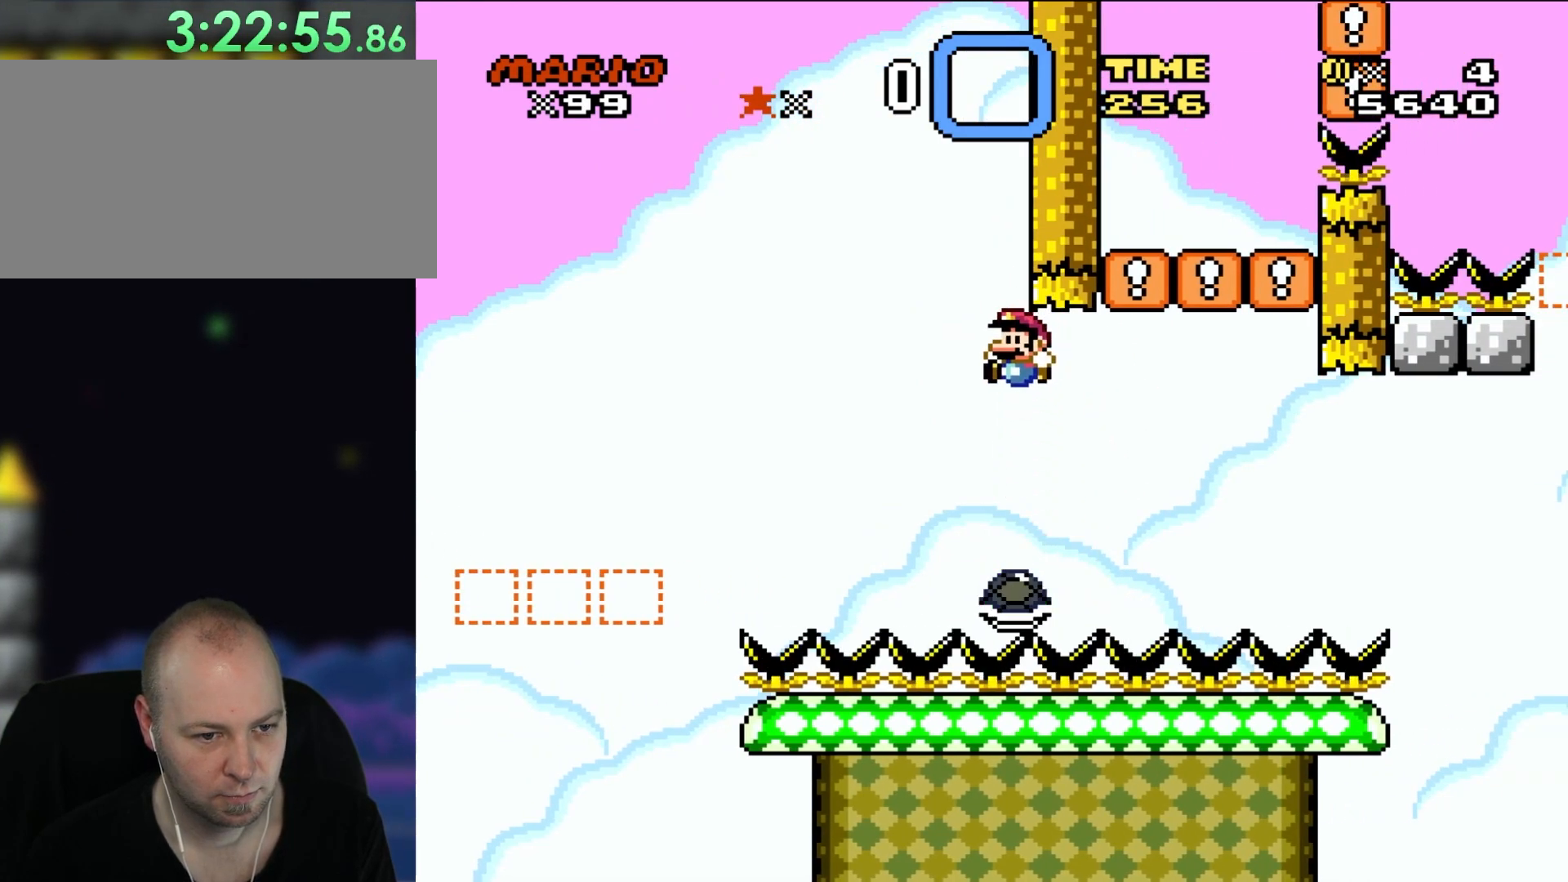
{"buttons": ["Y", "DPAD_RIGHT"], "events": [[33, "DPAD_UP", "down"], [100, "DPAD_LEFT", "up"], [100, "DPAD_UP", "up"], [133, "DPAD_RIGHT", "down"]]}
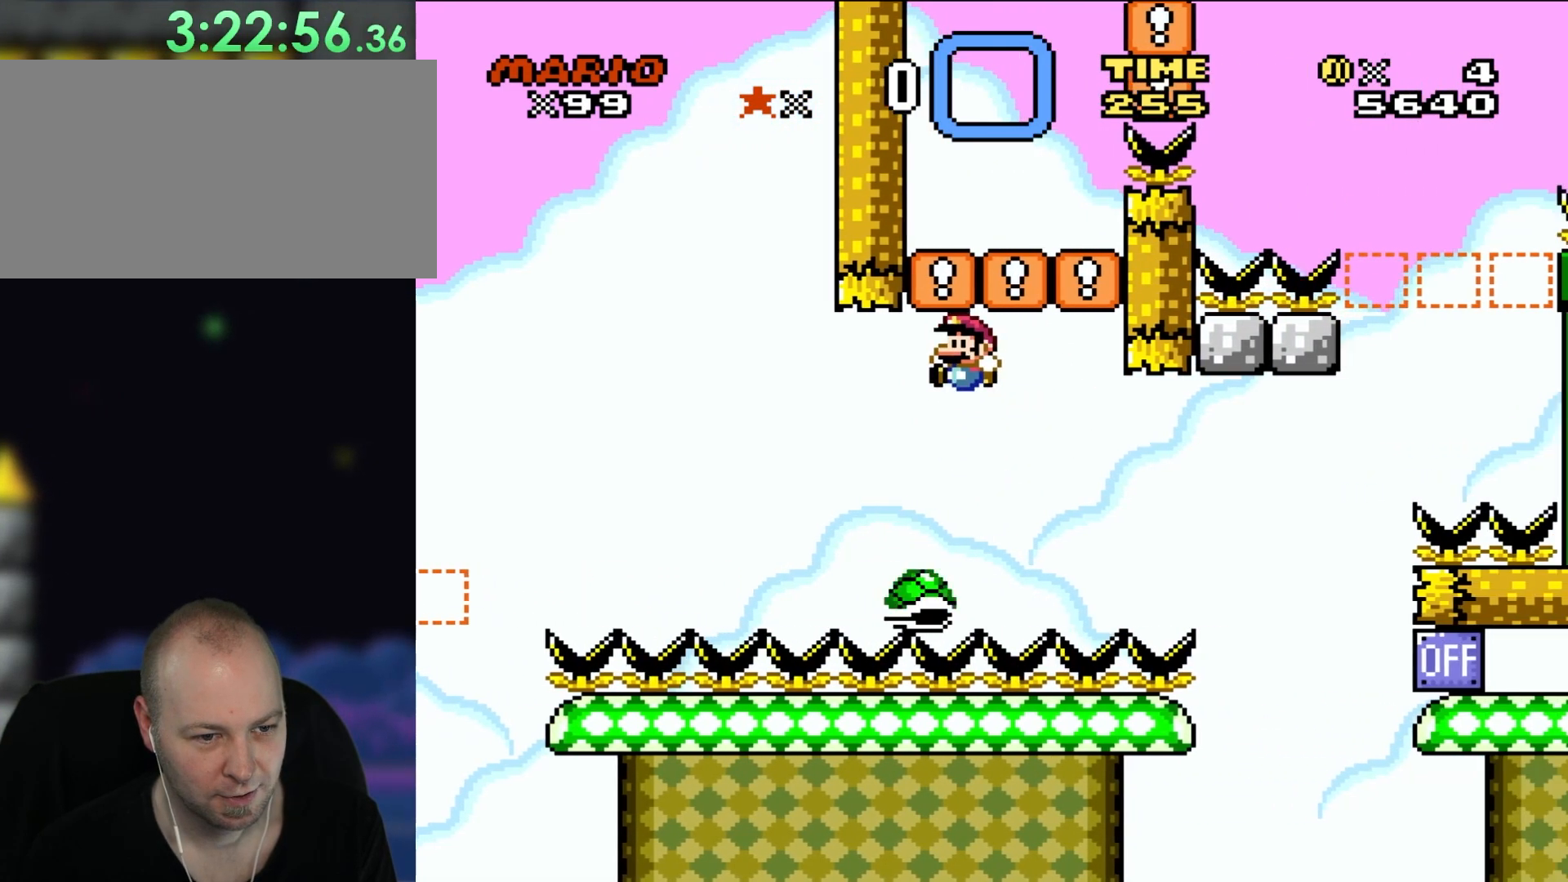
{"buttons": ["Y", "DPAD_RIGHT"], "events": [[33, "DPAD_UP", "down"], [67, "DPAD_LEFT", "down"], [67, "DPAD_RIGHT", "up"], [67, "DPAD_UP", "up"], [233, "DPAD_UP", "down"], [250, "DPAD_LEFT", "up"], [250, "DPAD_UP", "up"], [300, "DPAD_RIGHT", "down"]]}
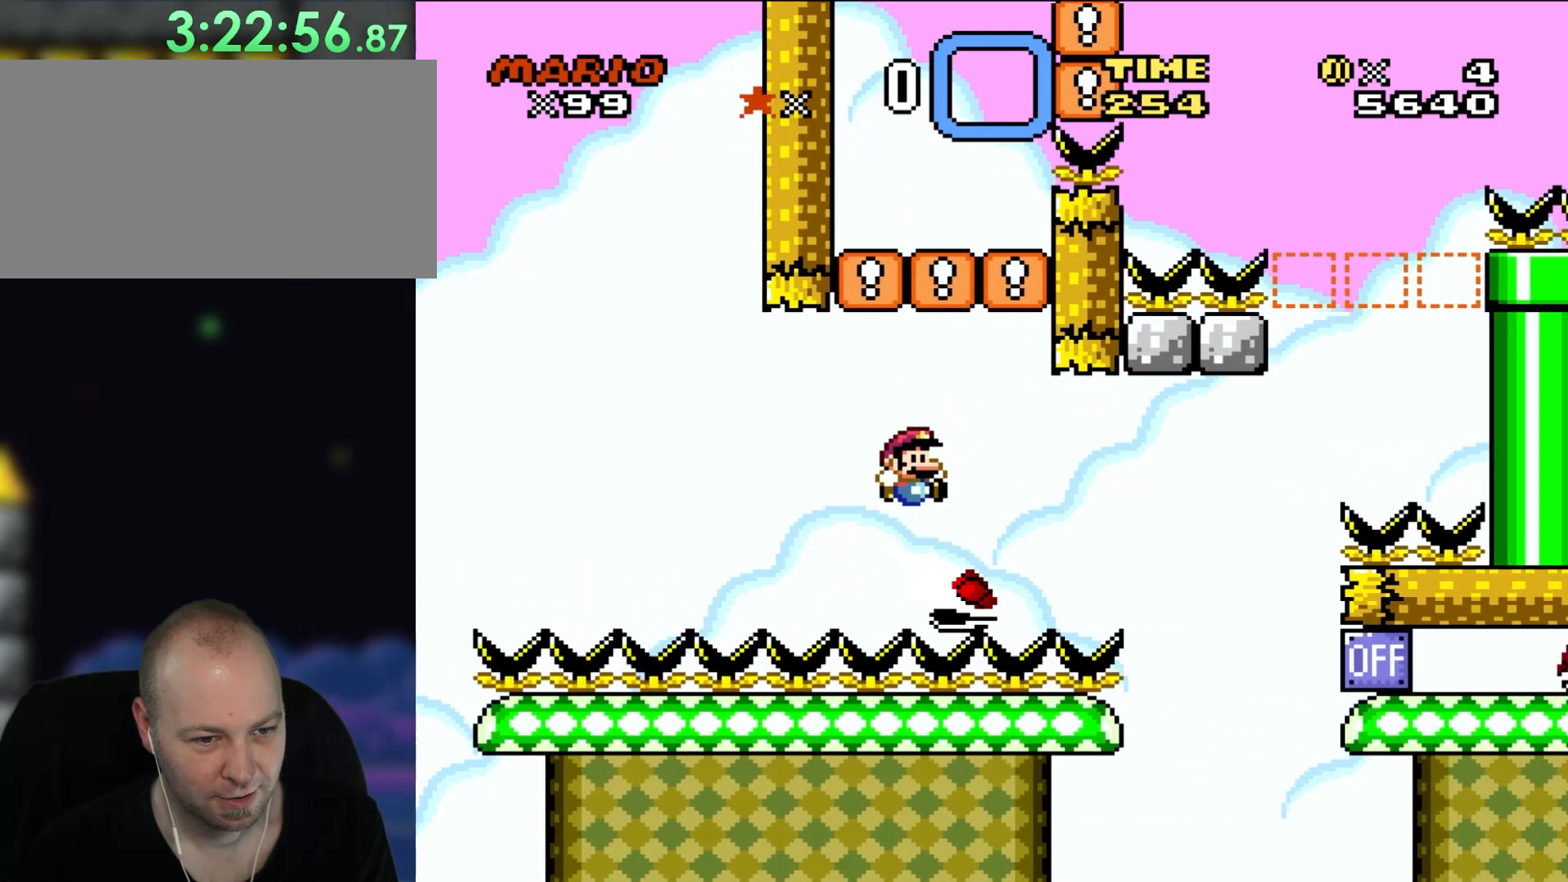
{"buttons": ["Y", "DPAD_LEFT"], "events": [[300, "DPAD_UP", "down"], [333, "DPAD_LEFT", "down"], [333, "DPAD_RIGHT", "up"], [367, "DPAD_UP", "up"]]}
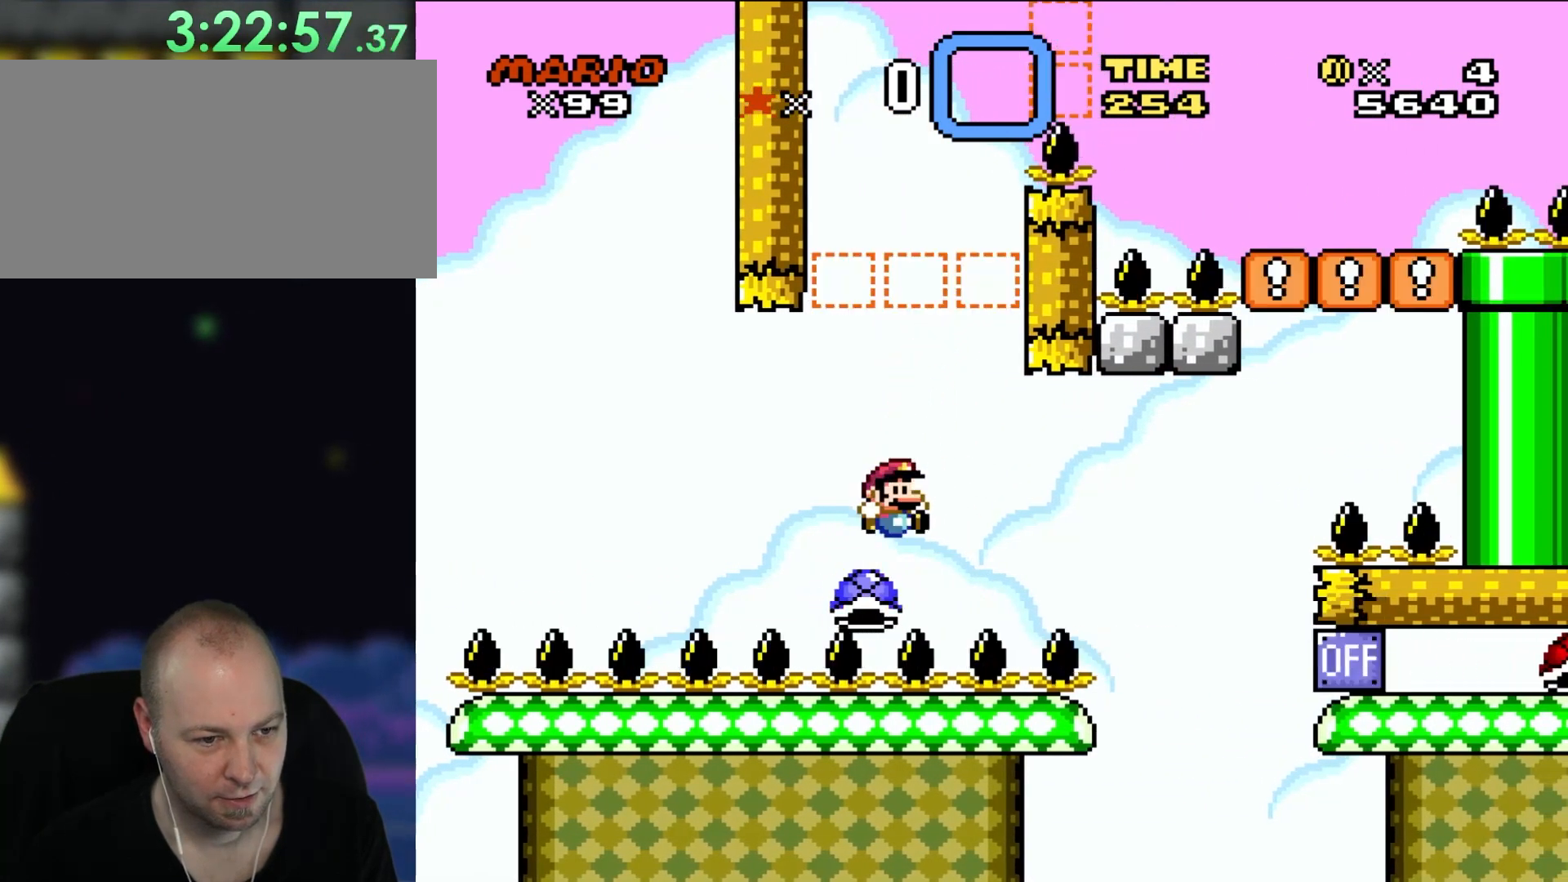
{"buttons": ["Y", "DPAD_UP", "DPAD_LEFT"], "events": [[33, "DPAD_UP", "down"], [67, "DPAD_LEFT", "up"], [67, "DPAD_UP", "up"], [100, "DPAD_RIGHT", "down"], [367, "DPAD_LEFT", "down"], [367, "DPAD_RIGHT", "up"], [367, "DPAD_UP", "down"], [400, "DPAD_UP", "up"], [500, "DPAD_UP", "down"]]}
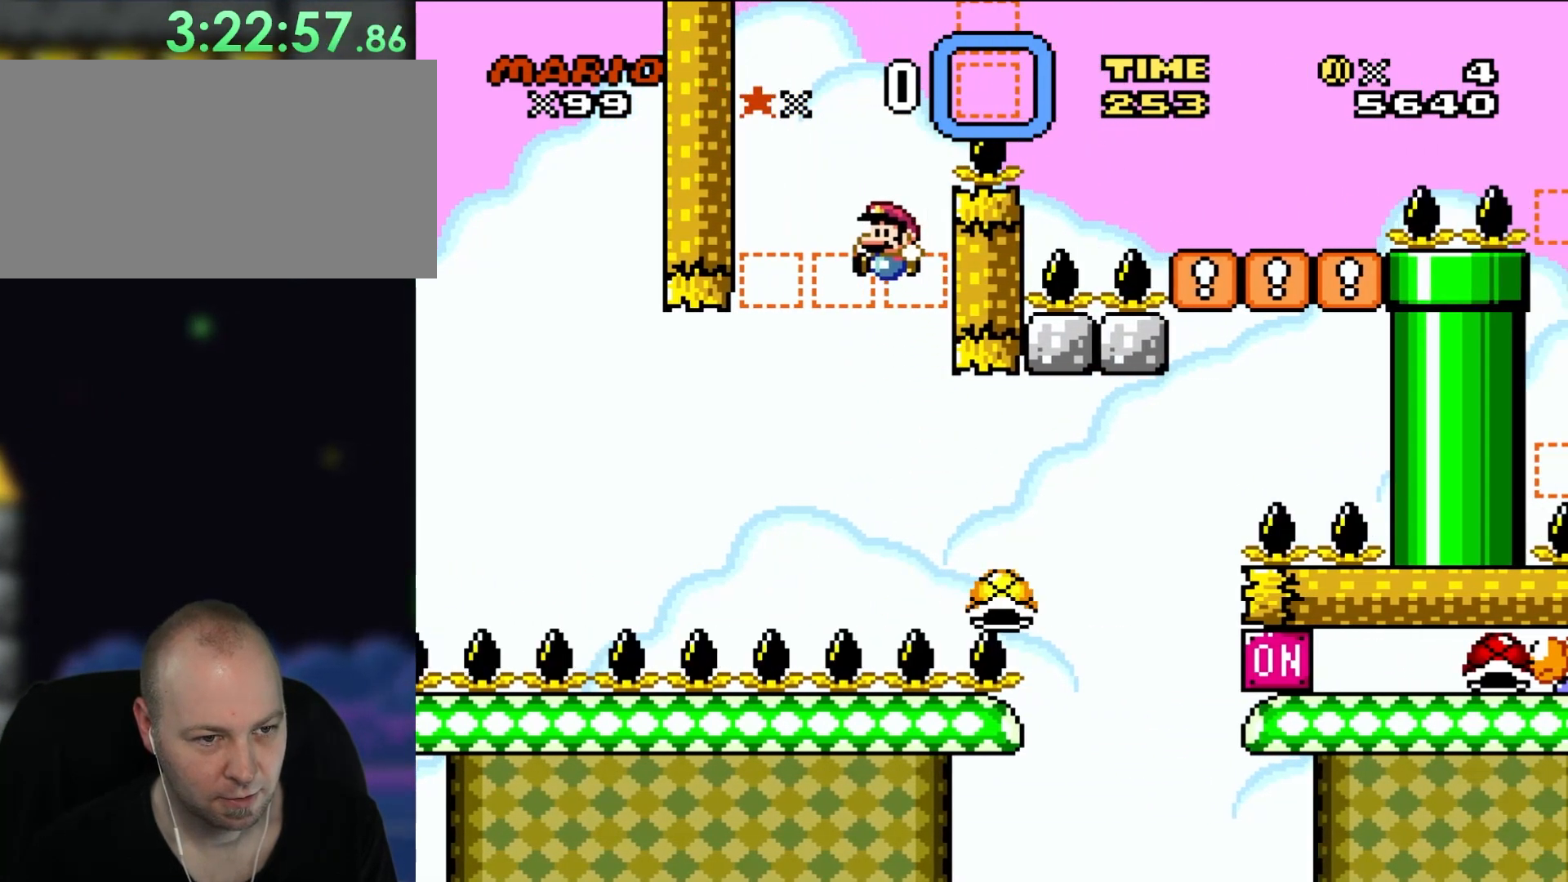
{"buttons": ["Y"], "events": [[67, "DPAD_LEFT", "up"], [67, "DPAD_UP", "up"], [167, "DPAD_RIGHT", "down"], [333, "DPAD_RIGHT", "up"], [333, "DPAD_UP", "down"], [367, "DPAD_LEFT", "down"], [367, "DPAD_UP", "up"], [467, "DPAD_LEFT", "up"], [467, "DPAD_UP", "down"], [500, "DPAD_UP", "up"]]}
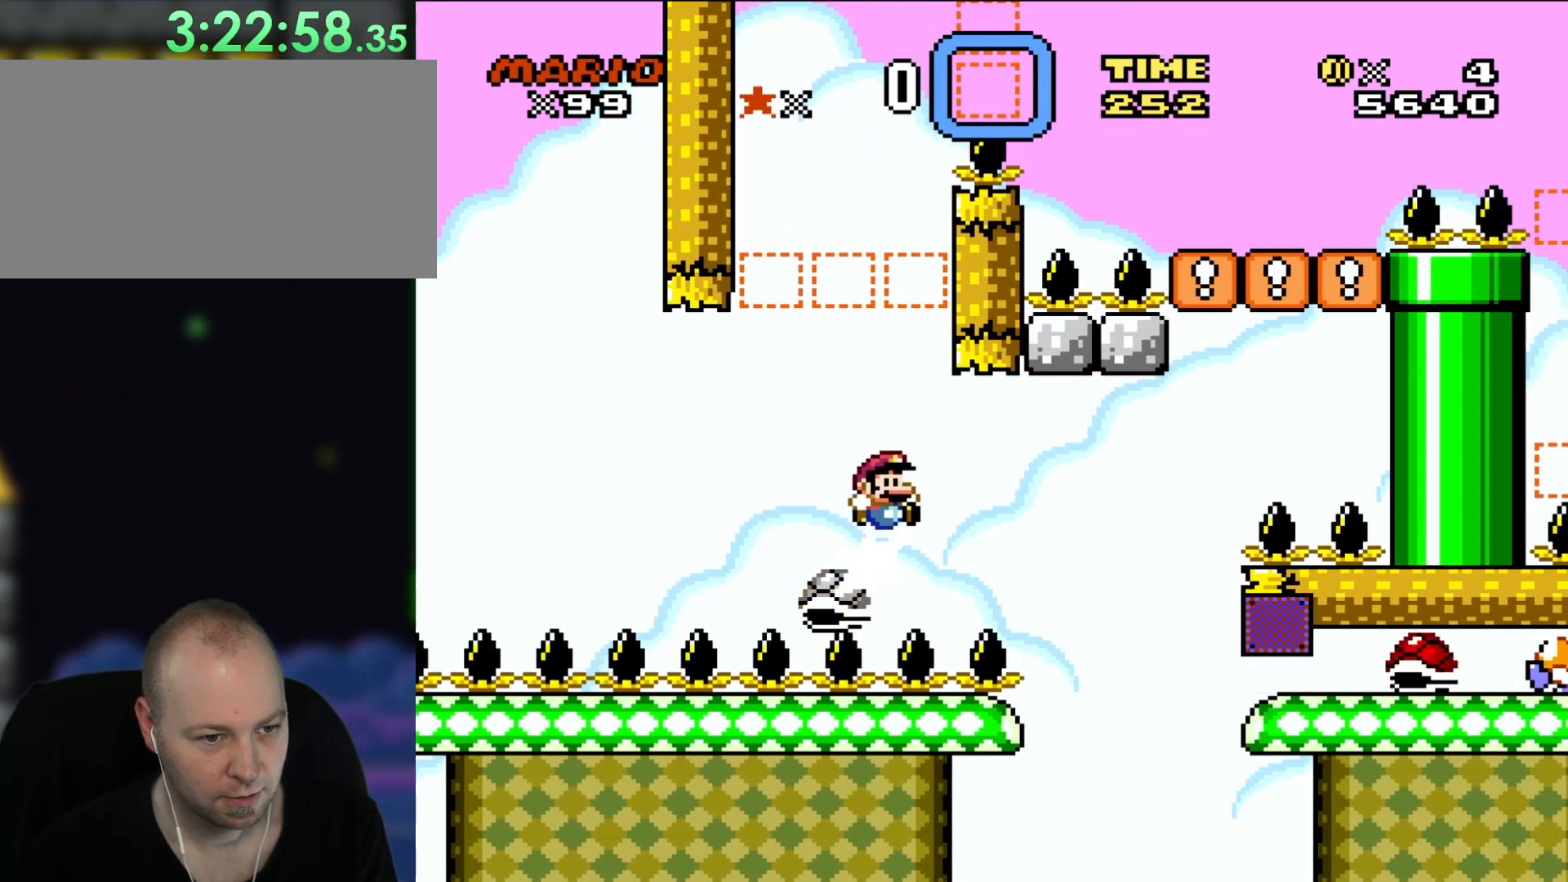
{"buttons": ["Y", "DPAD_UP", "DPAD_LEFT"], "events": [[50, "DPAD_RIGHT", "down"], [200, "DPAD_RIGHT", "up"], [200, "DPAD_UP", "down"], [233, "DPAD_LEFT", "down"], [233, "DPAD_UP", "up"], [500, "DPAD_UP", "down"]]}
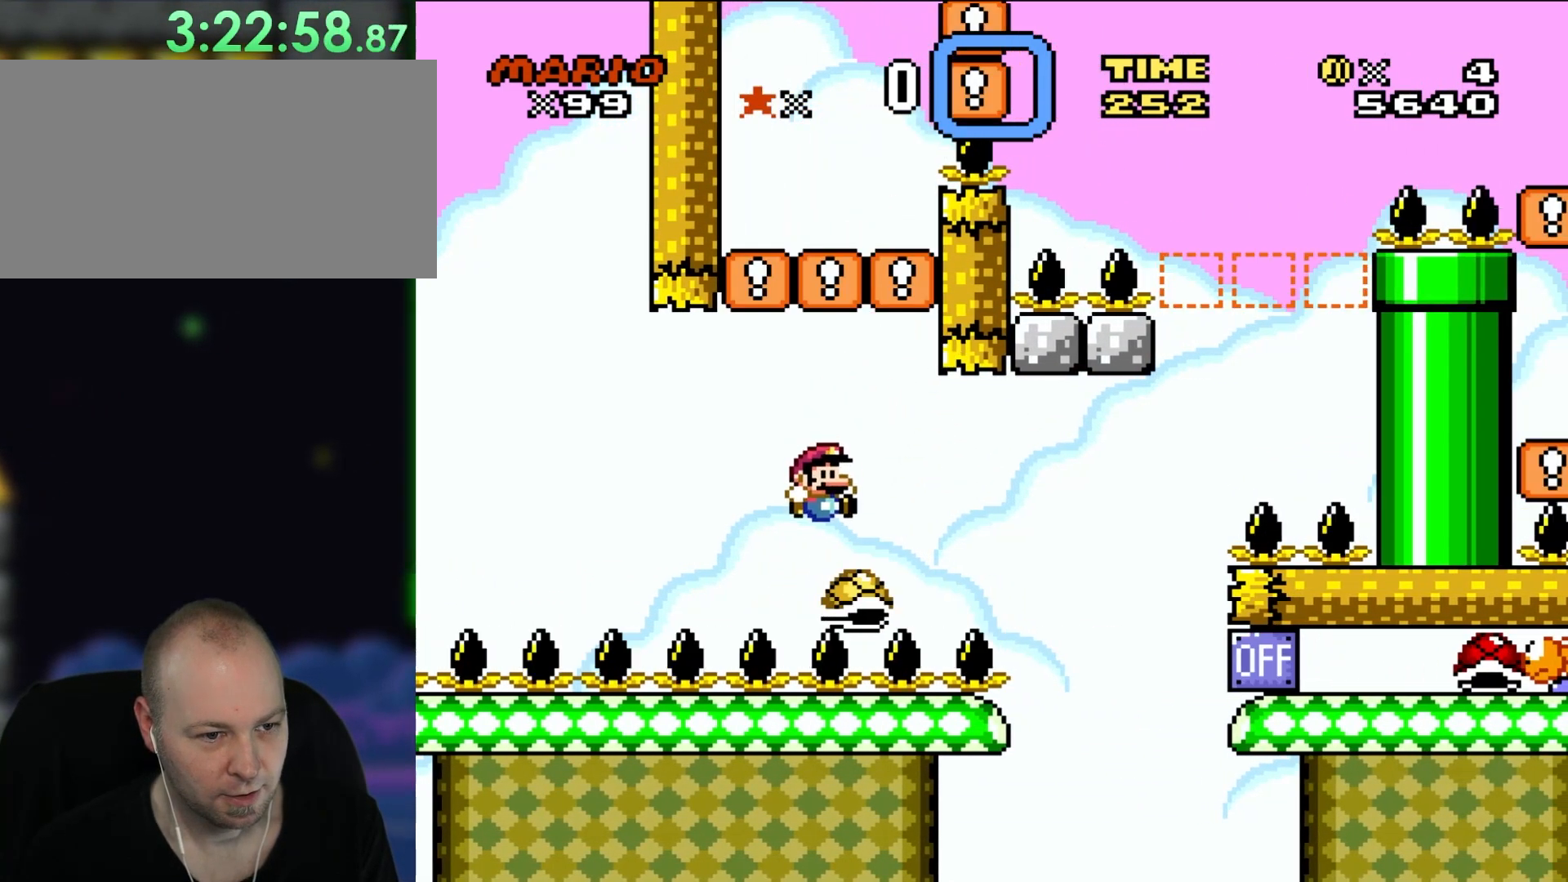
{"buttons": ["Y"], "events": [[33, "DPAD_LEFT", "up"], [33, "DPAD_RIGHT", "down"], [33, "DPAD_UP", "up"], [333, "DPAD_UP", "down"], [367, "DPAD_LEFT", "down"], [367, "DPAD_RIGHT", "up"], [367, "DPAD_UP", "up"], [500, "DPAD_LEFT", "up"]]}
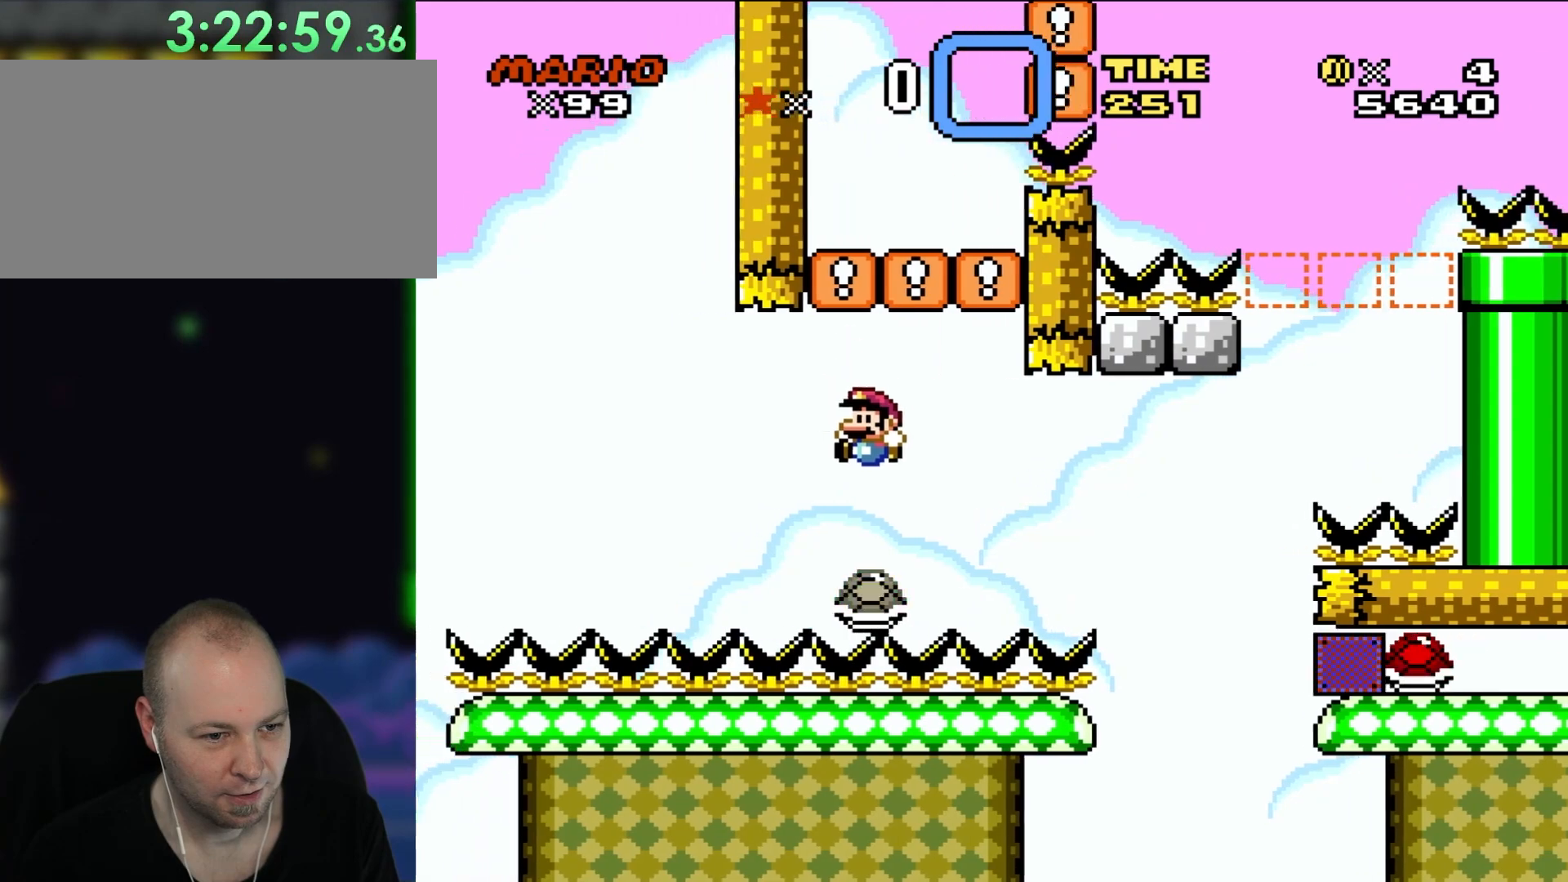
{"buttons": ["Y", "DPAD_UP", "DPAD_LEFT"], "events": [[200, "DPAD_RIGHT", "down"], [233, "DPAD_RIGHT", "up"], [233, "DPAD_UP", "down"], [250, "DPAD_UP", "up"], [333, "DPAD_LEFT", "down"], [467, "DPAD_UP", "down"]]}
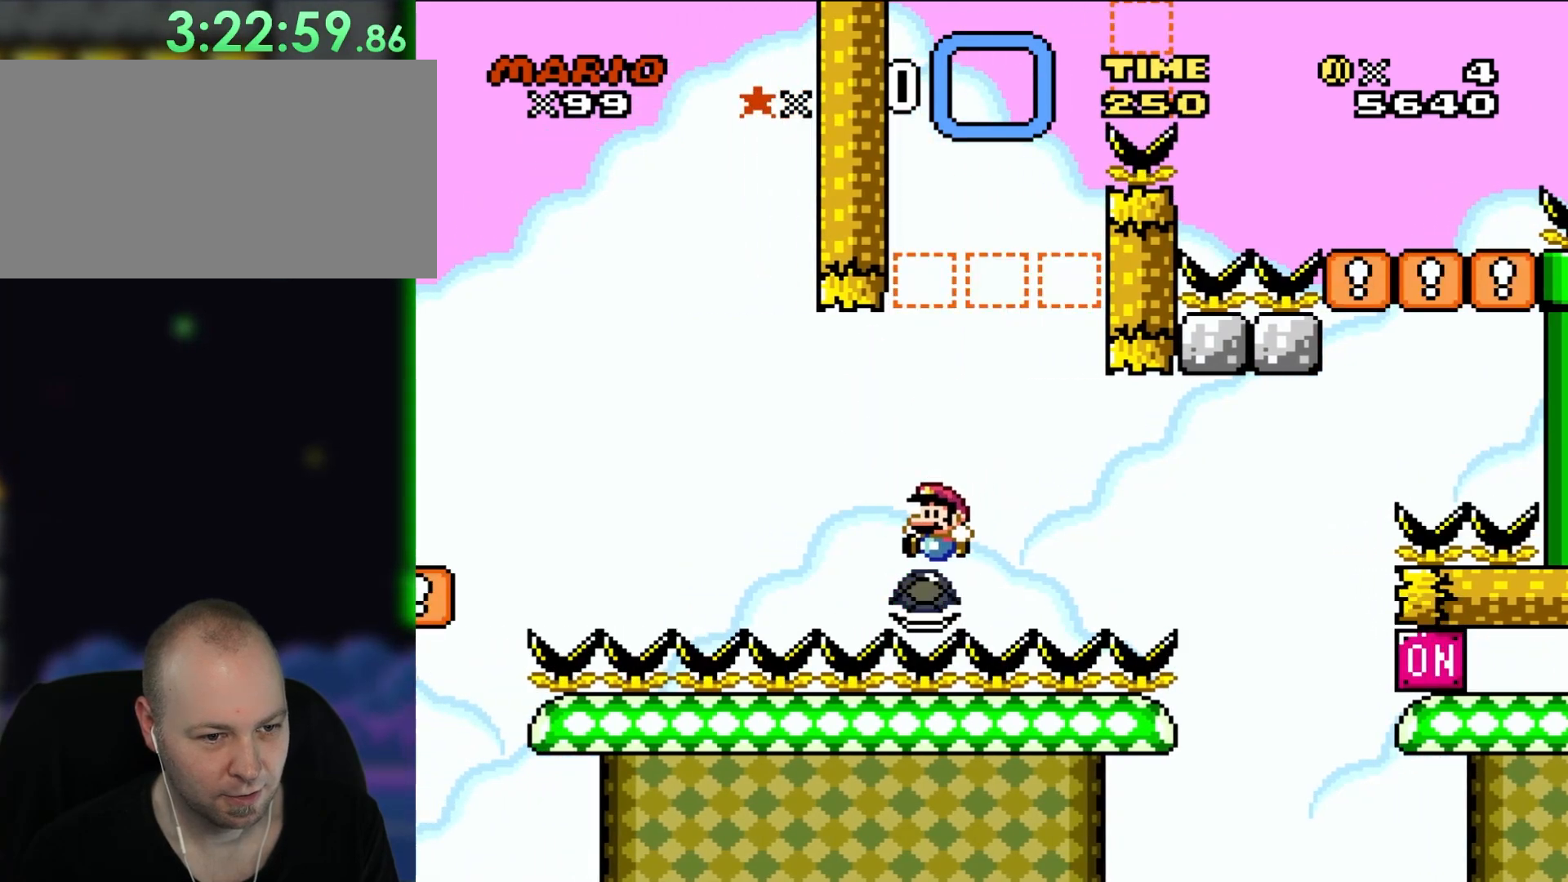
{"buttons": ["Y", "DPAD_LEFT"], "events": [[100, "DPAD_LEFT", "up"], [133, "DPAD_RIGHT", "down"], [133, "DPAD_UP", "up"], [433, "DPAD_UP", "down"], [467, "DPAD_LEFT", "down"], [467, "DPAD_RIGHT", "up"], [500, "DPAD_UP", "up"]]}
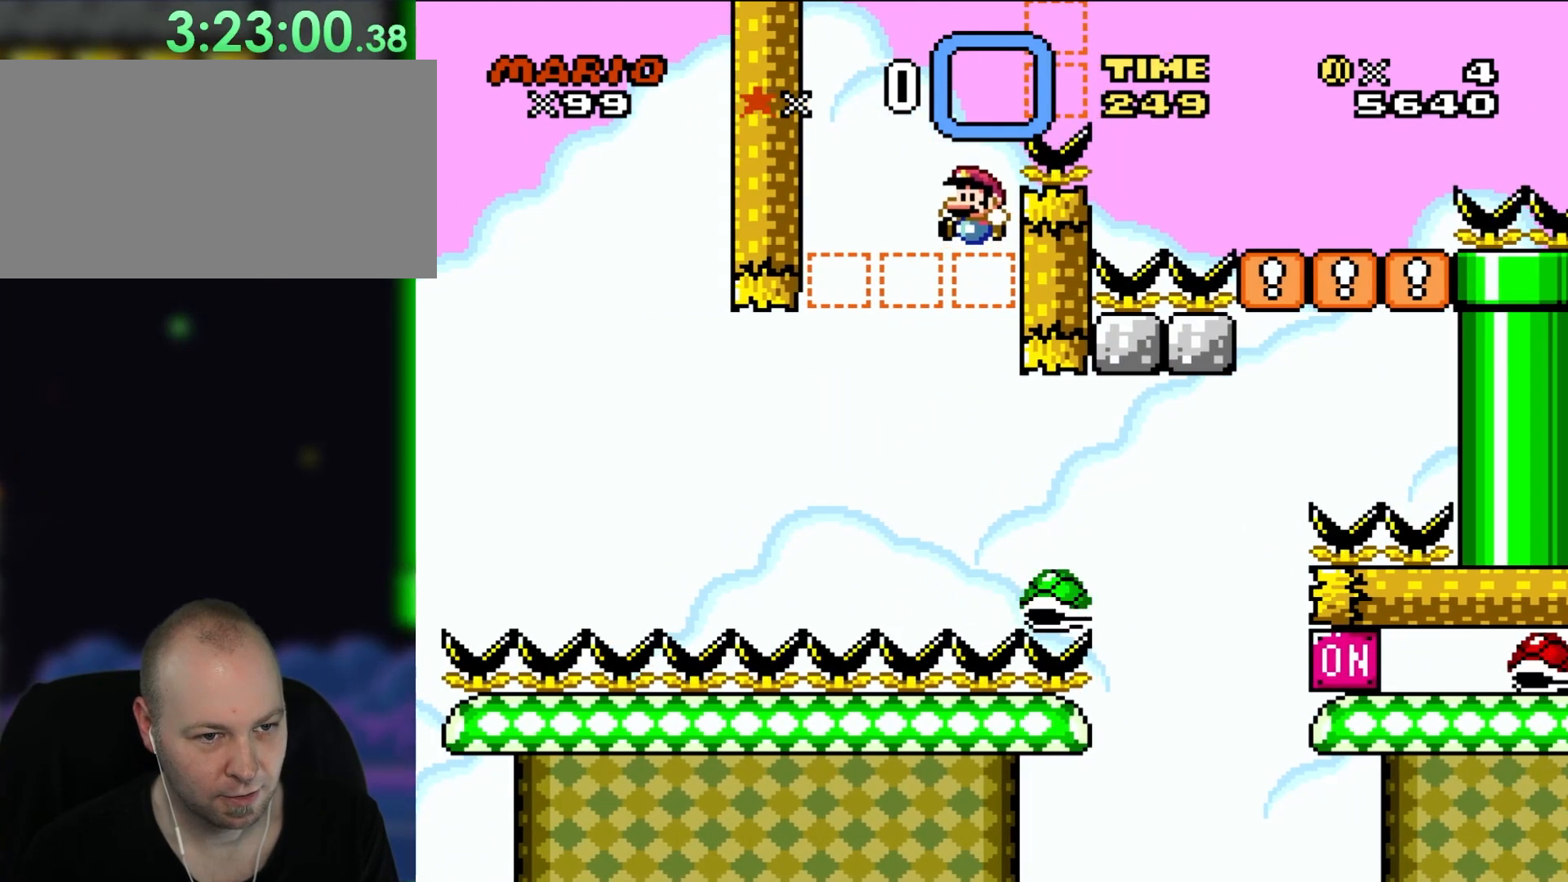
{"buttons": ["Y", "DPAD_UP", "DPAD_LEFT"], "events": [[100, "DPAD_UP", "down"], [167, "DPAD_LEFT", "up"], [167, "DPAD_UP", "up"], [200, "DPAD_RIGHT", "down"], [367, "DPAD_RIGHT", "up"], [367, "DPAD_UP", "down"], [400, "DPAD_LEFT", "down"], [400, "DPAD_UP", "up"], [500, "DPAD_UP", "down"]]}
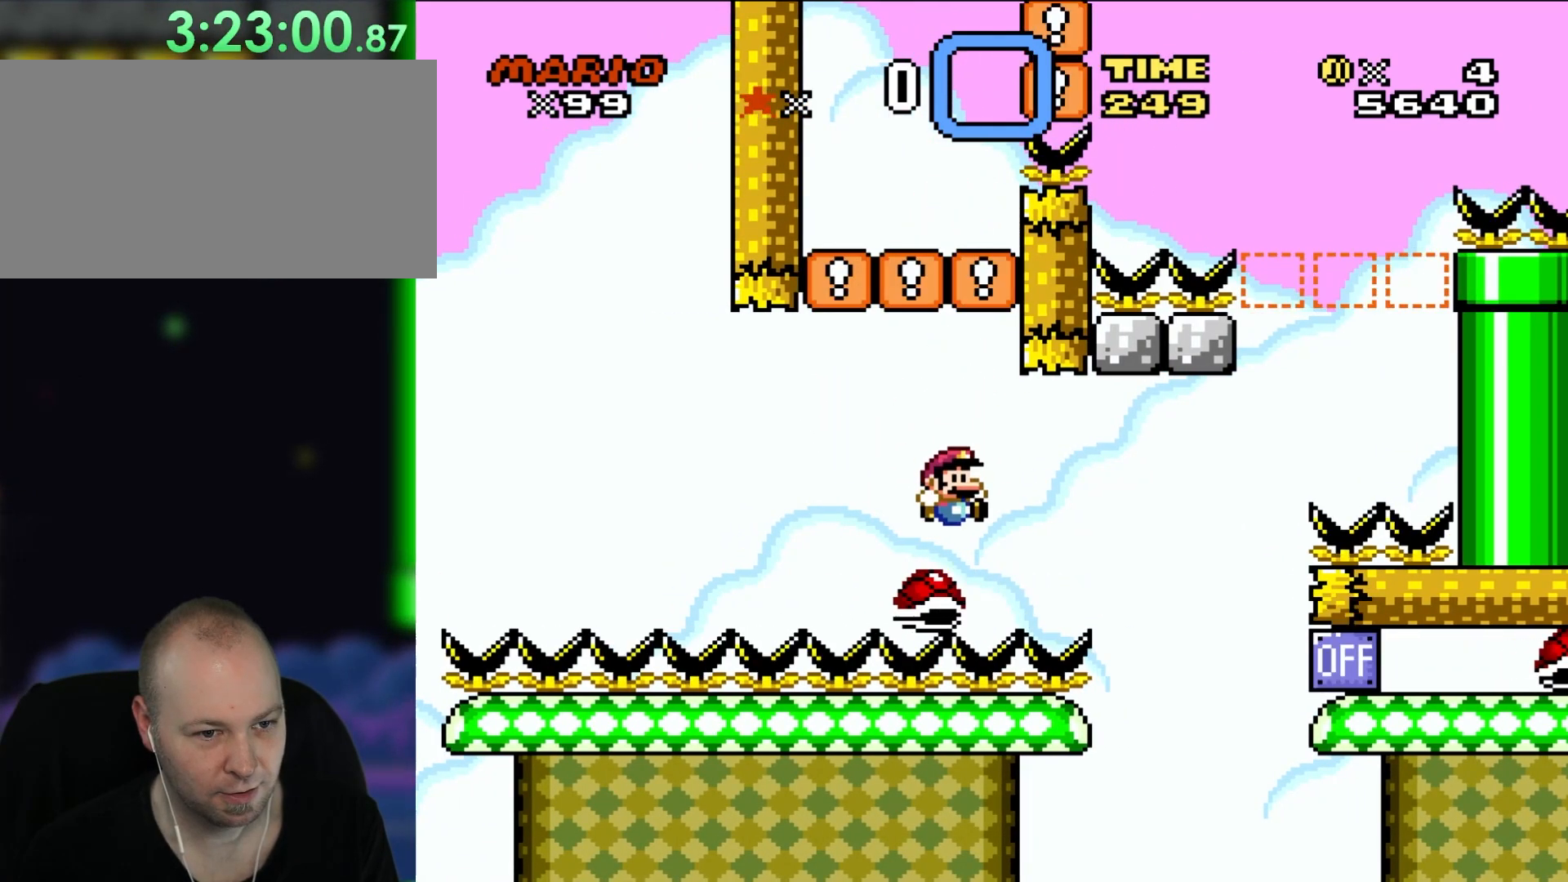
{"buttons": ["Y"], "events": [[33, "DPAD_LEFT", "up"], [83, "DPAD_RIGHT", "down"], [83, "DPAD_UP", "up"], [133, "DPAD_UP", "down"], [167, "DPAD_LEFT", "down"], [167, "DPAD_RIGHT", "up"], [200, "DPAD_UP", "up"], [467, "DPAD_UP", "down"], [500, "DPAD_LEFT", "up"], [500, "DPAD_UP", "up"]]}